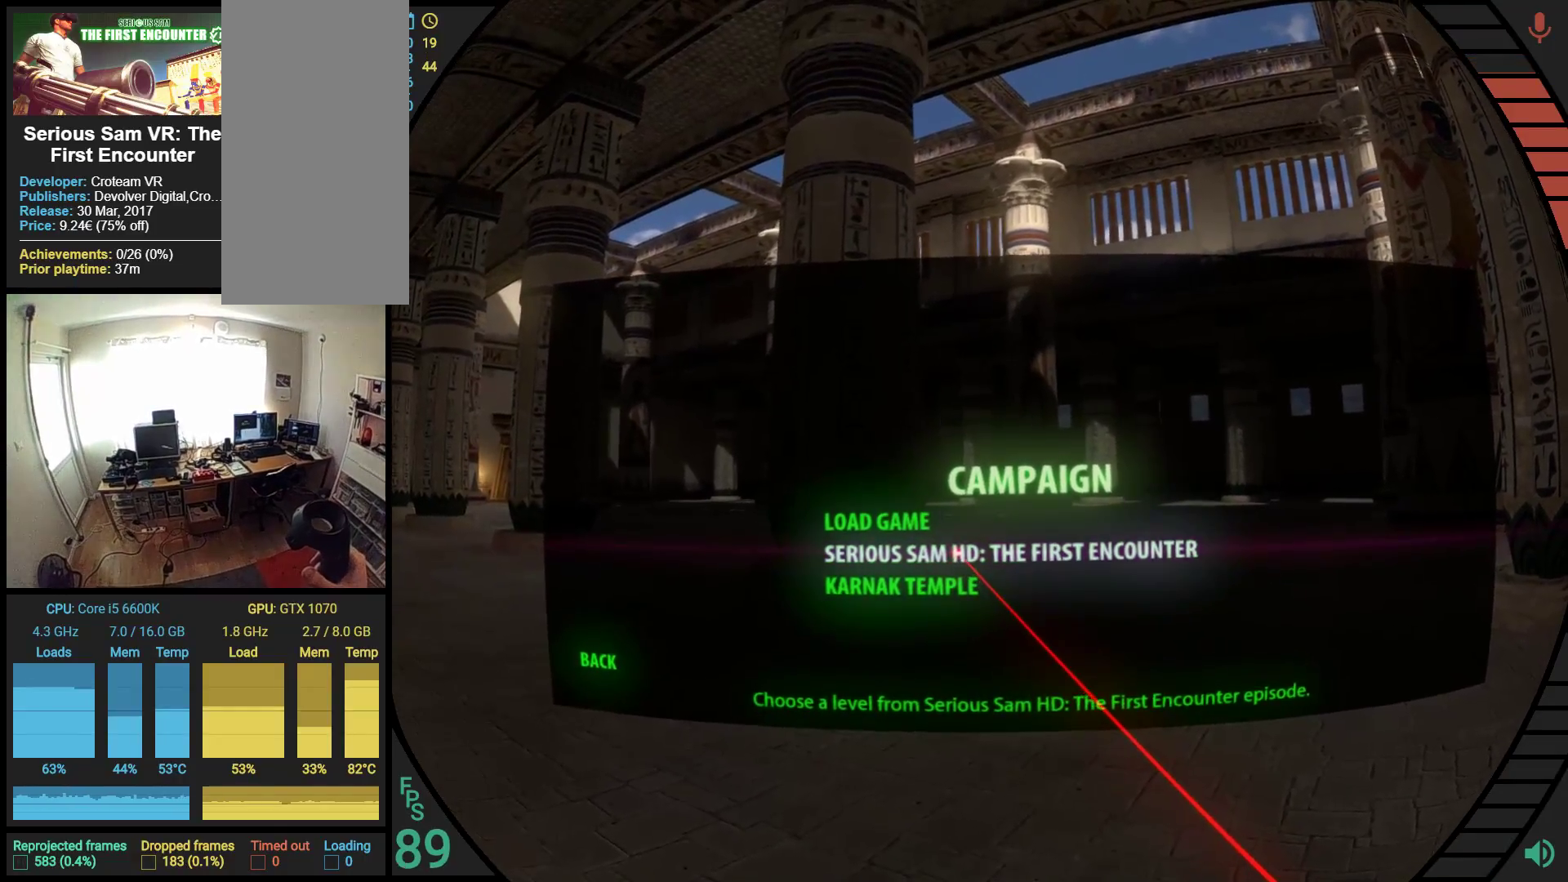
Gameplay with a controller (Nintendo layout); each line is a JSON object with the inputs held at the frame after it. "events" lists button and stick changes between this image and that frame as [ms after this image, input, new state], when the widget could be followed in between. Not read: A B DPAD_DOWN DPAD_LEFT DPAD_RIGHT DPAD_UP HOME L2 L3 R2 R3 SL SR X Y right_stick.
{"buttons": ["R1"], "left_stick": "center", "events": [[155, "R1", "down"]]}
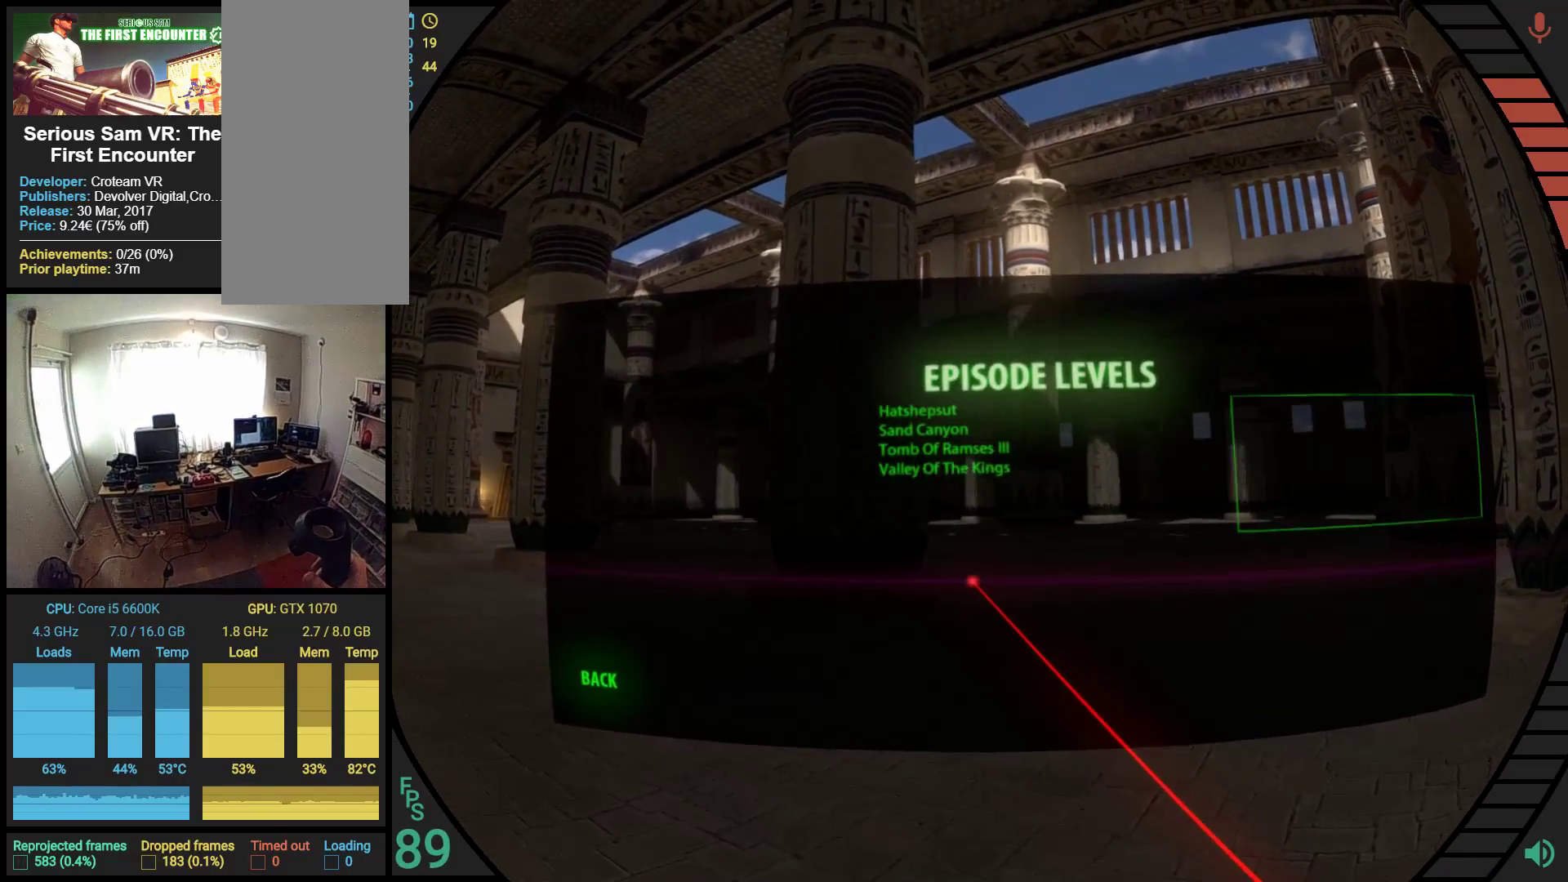
{"buttons": [], "left_stick": "center", "events": [[397, "R1", "up"]]}
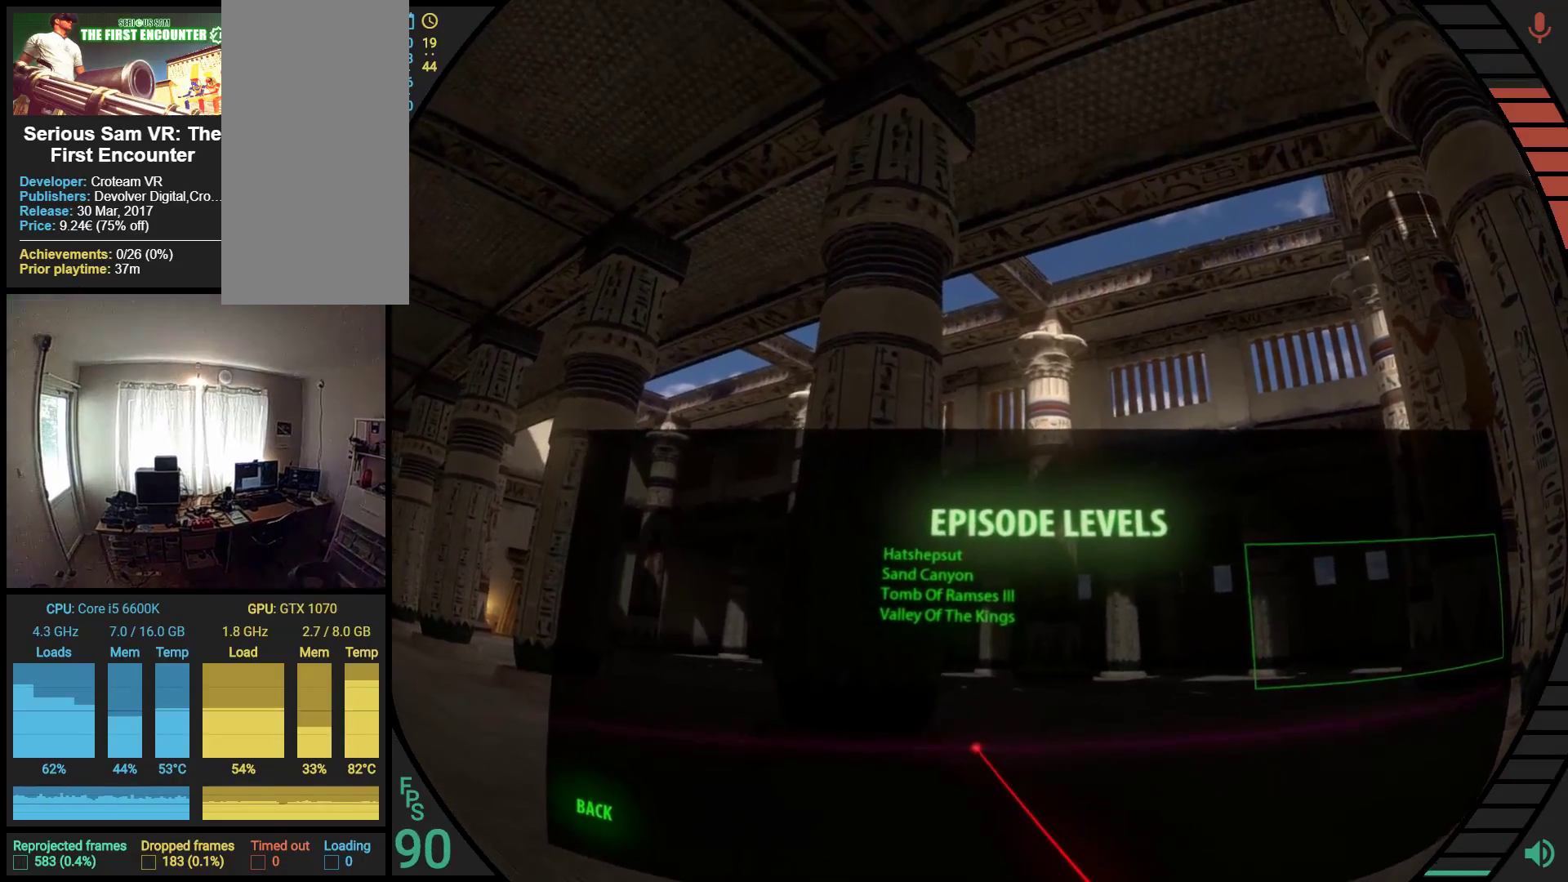
{"buttons": [], "left_stick": "center", "events": []}
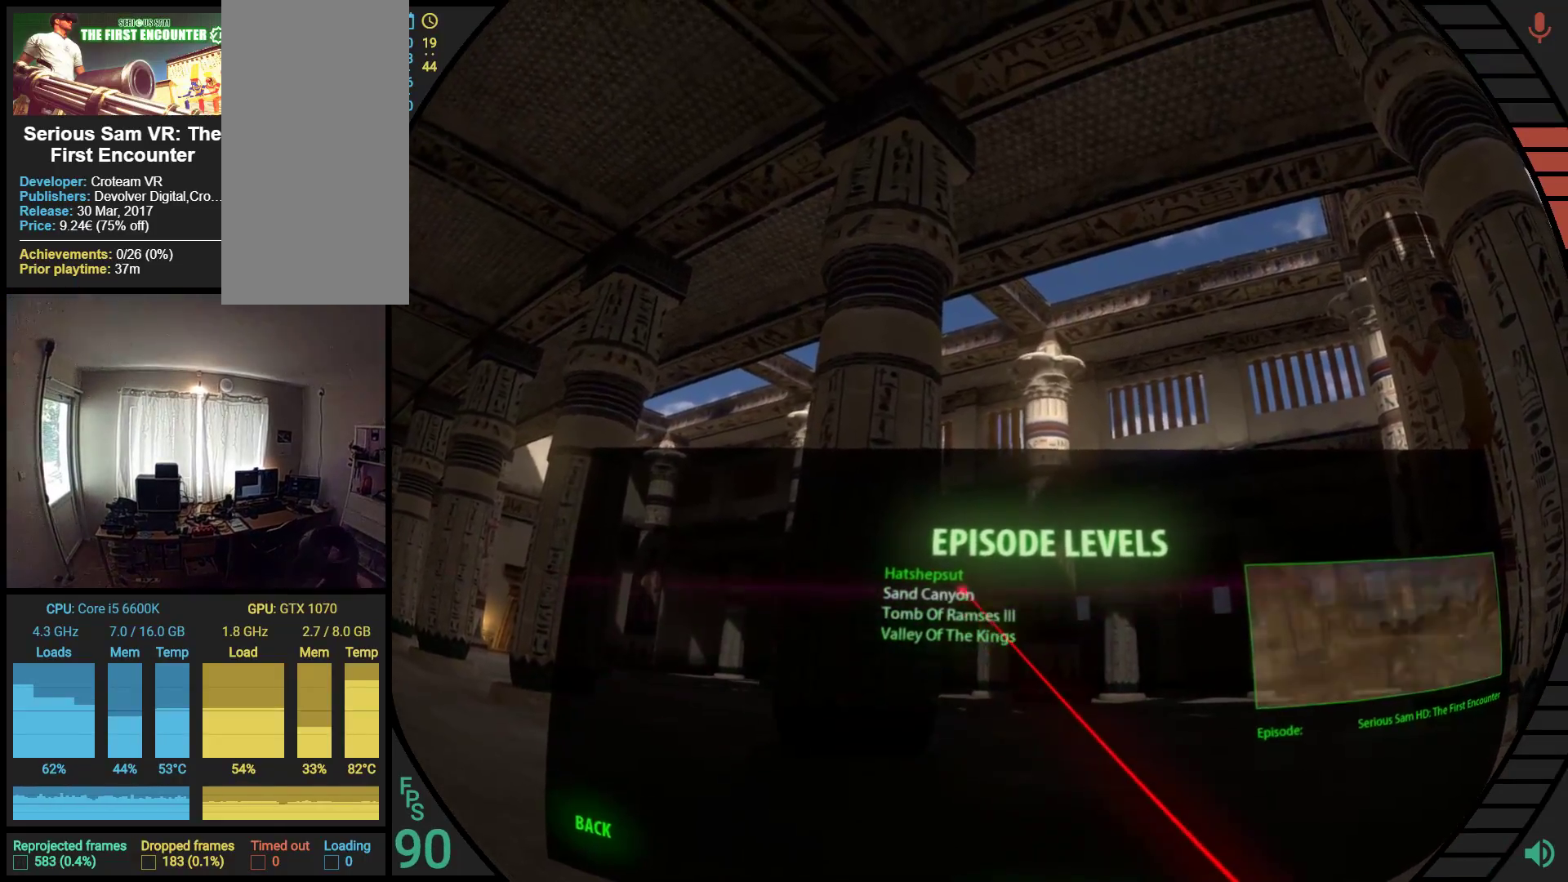
{"buttons": [], "left_stick": "center", "events": []}
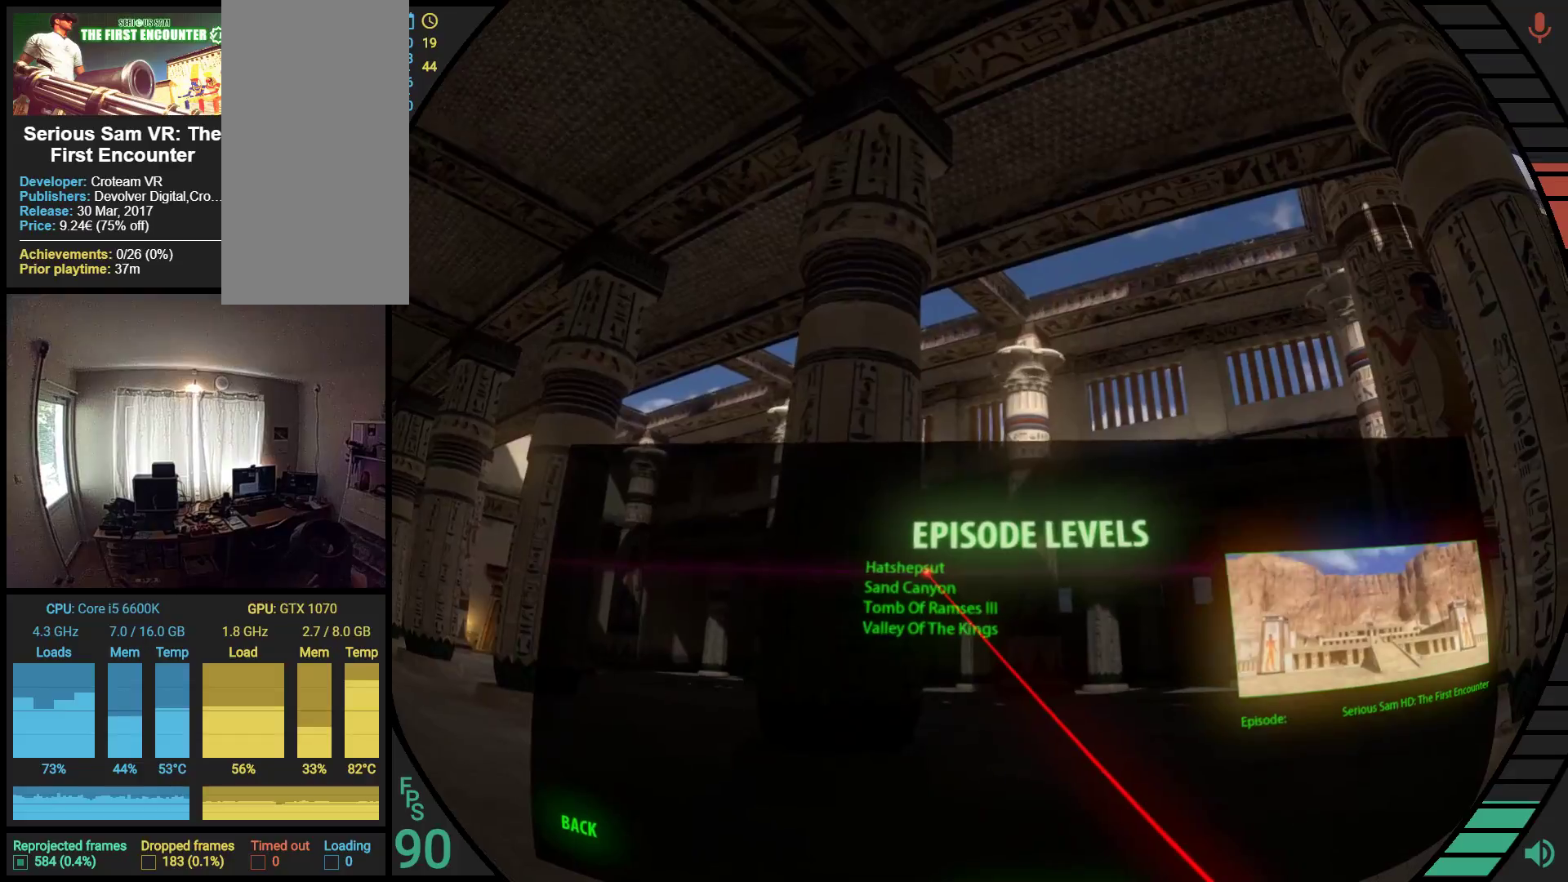
{"buttons": [], "left_stick": "center", "events": []}
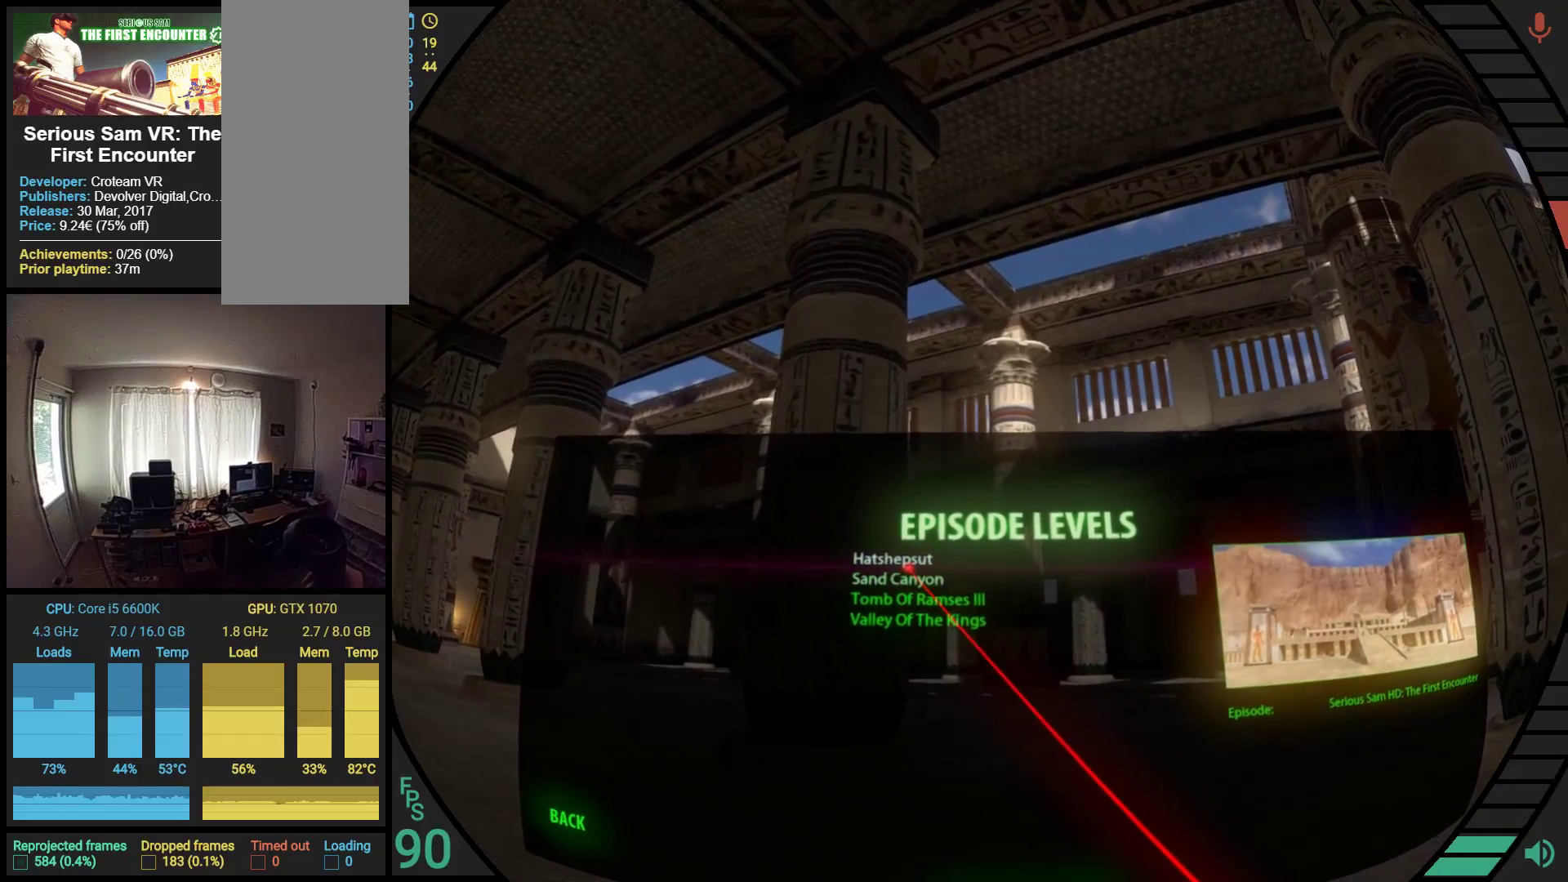
{"buttons": [], "left_stick": "center", "events": []}
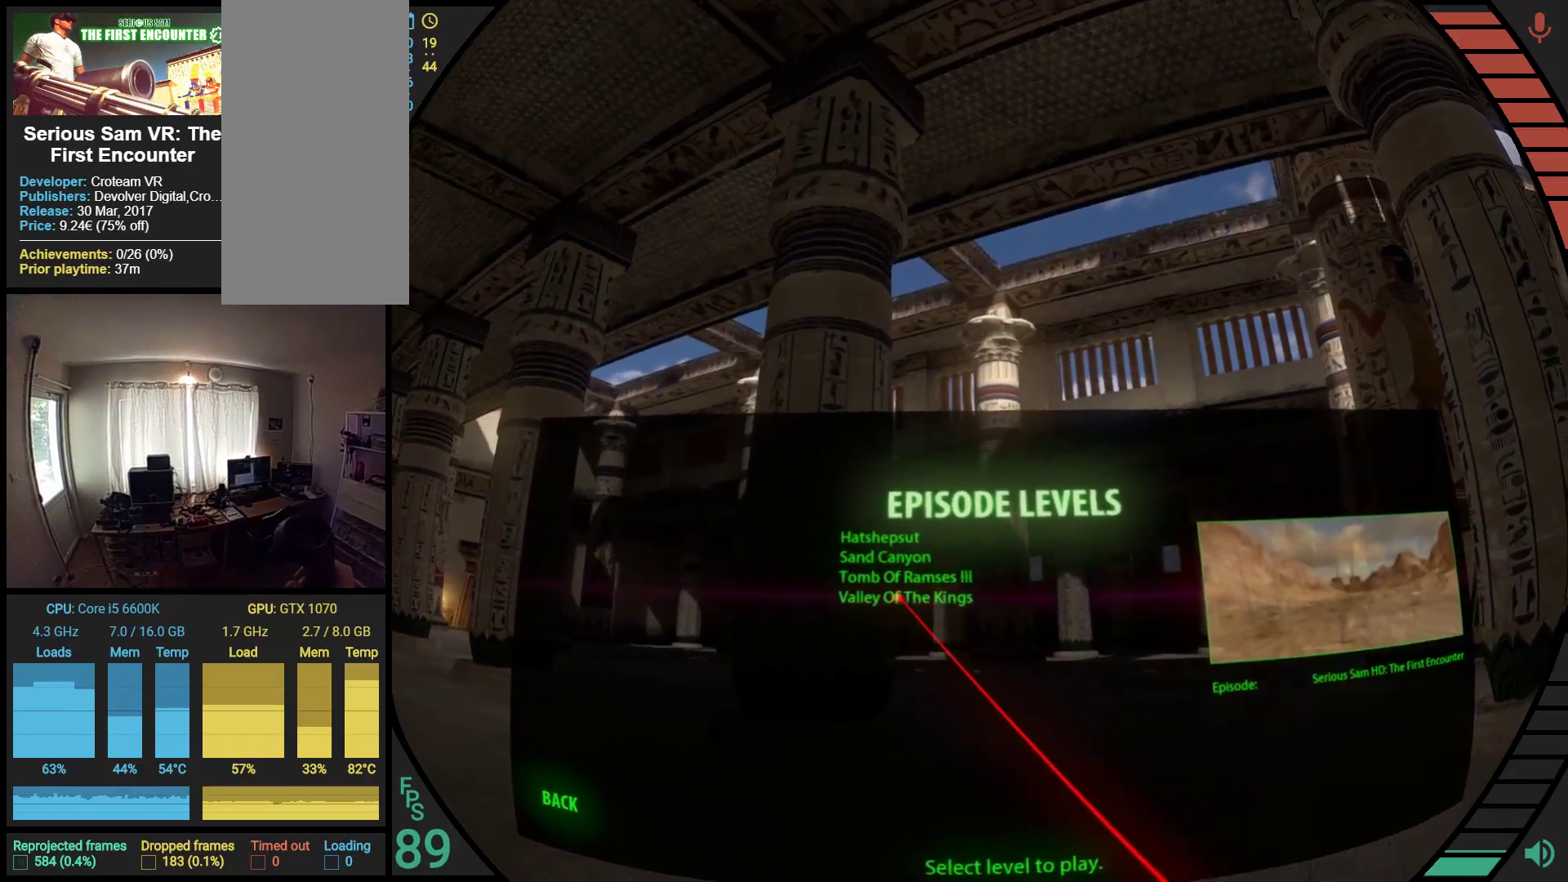
{"buttons": [], "left_stick": "center", "events": []}
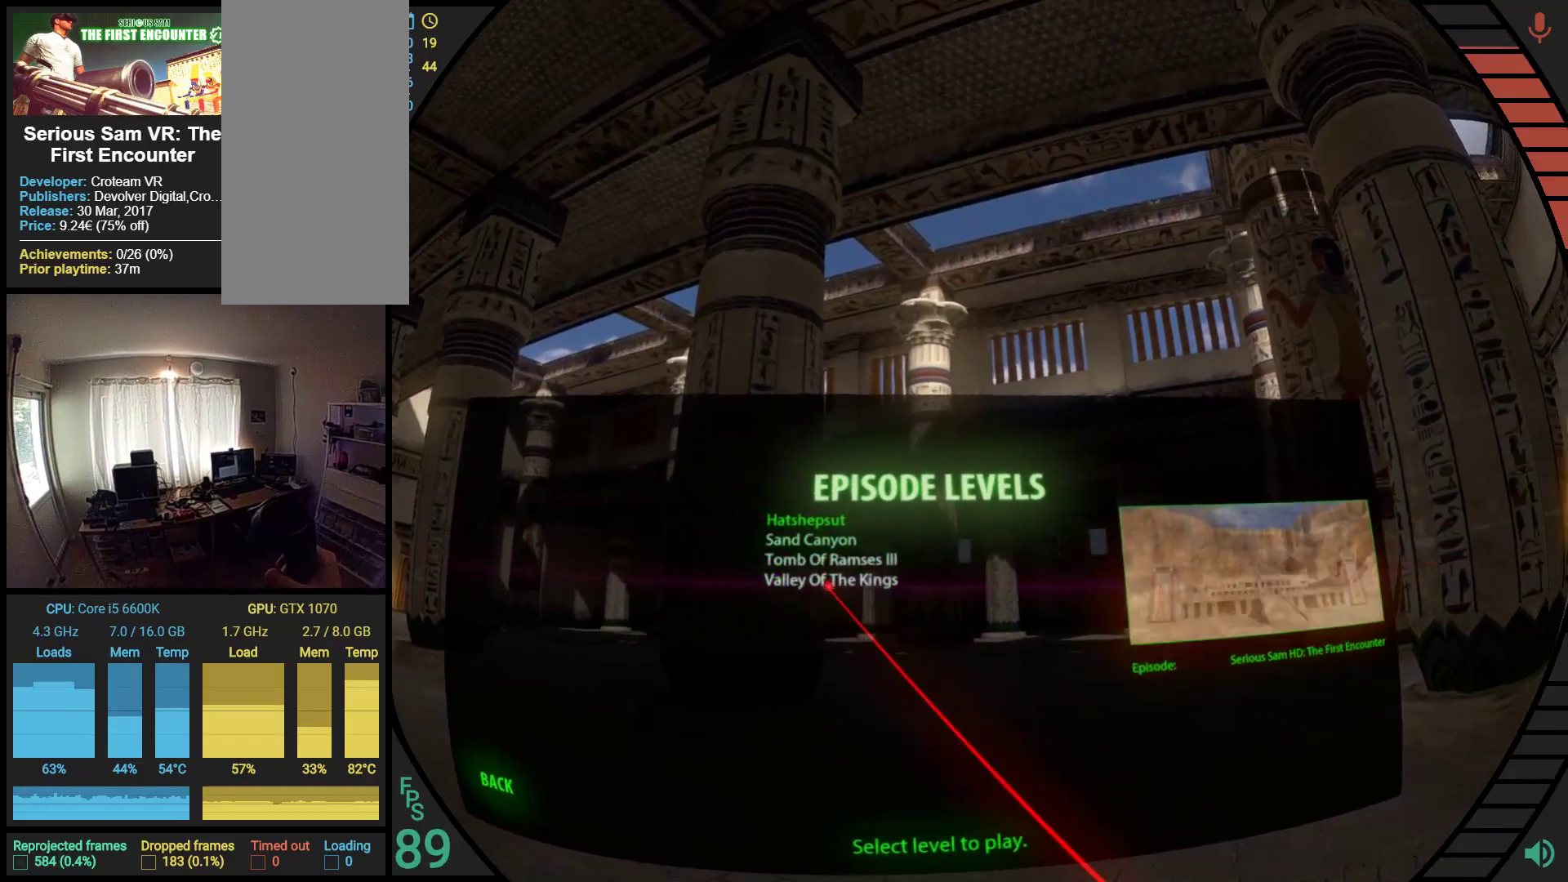
{"buttons": [], "left_stick": "center", "events": []}
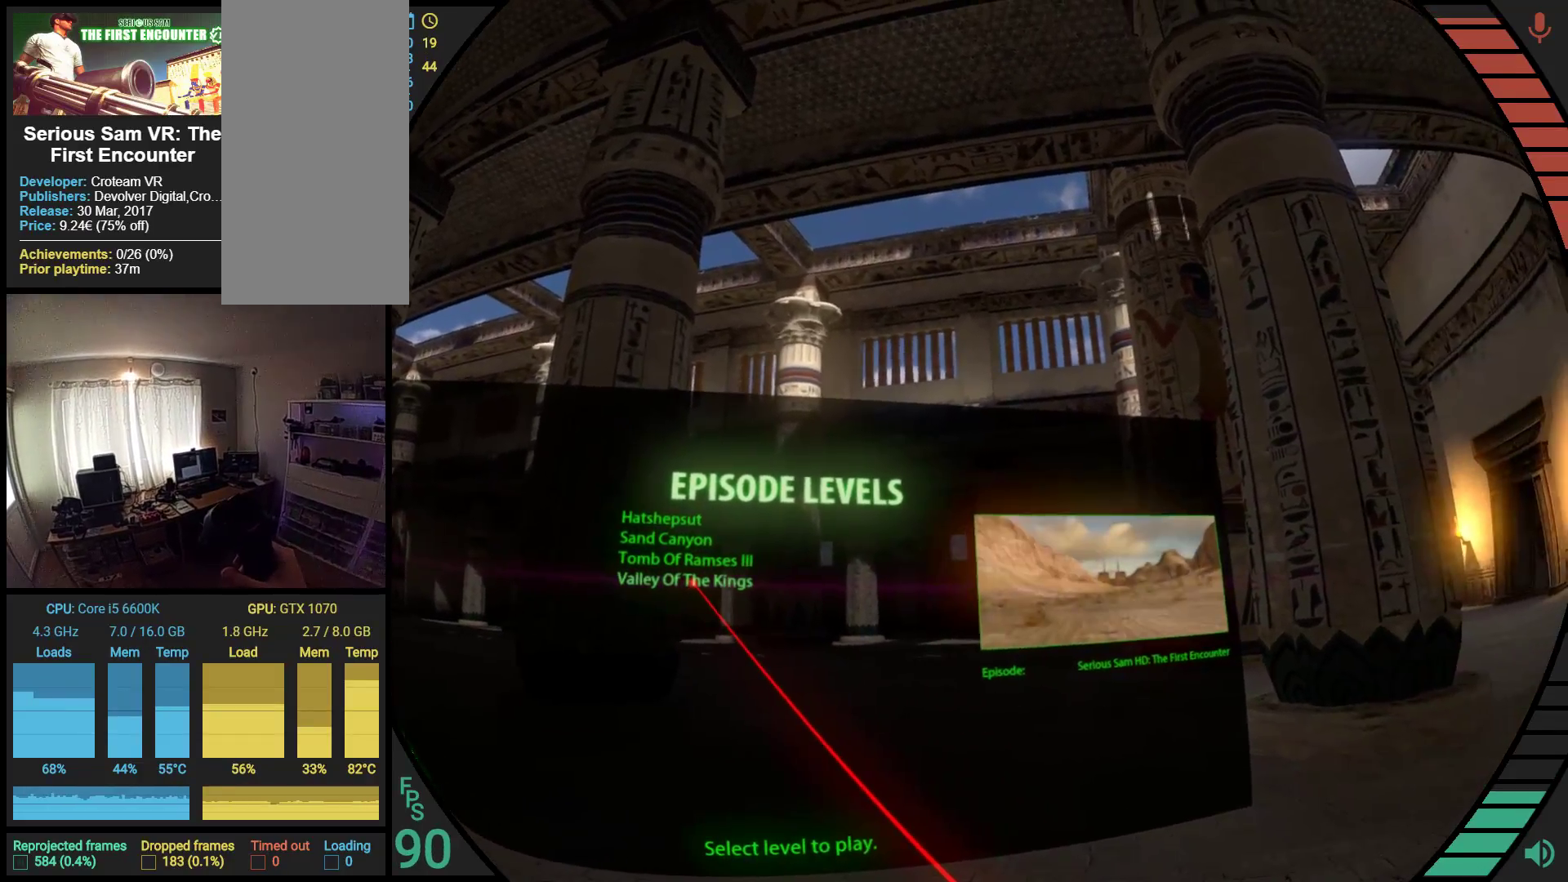
{"buttons": [], "left_stick": "center", "events": []}
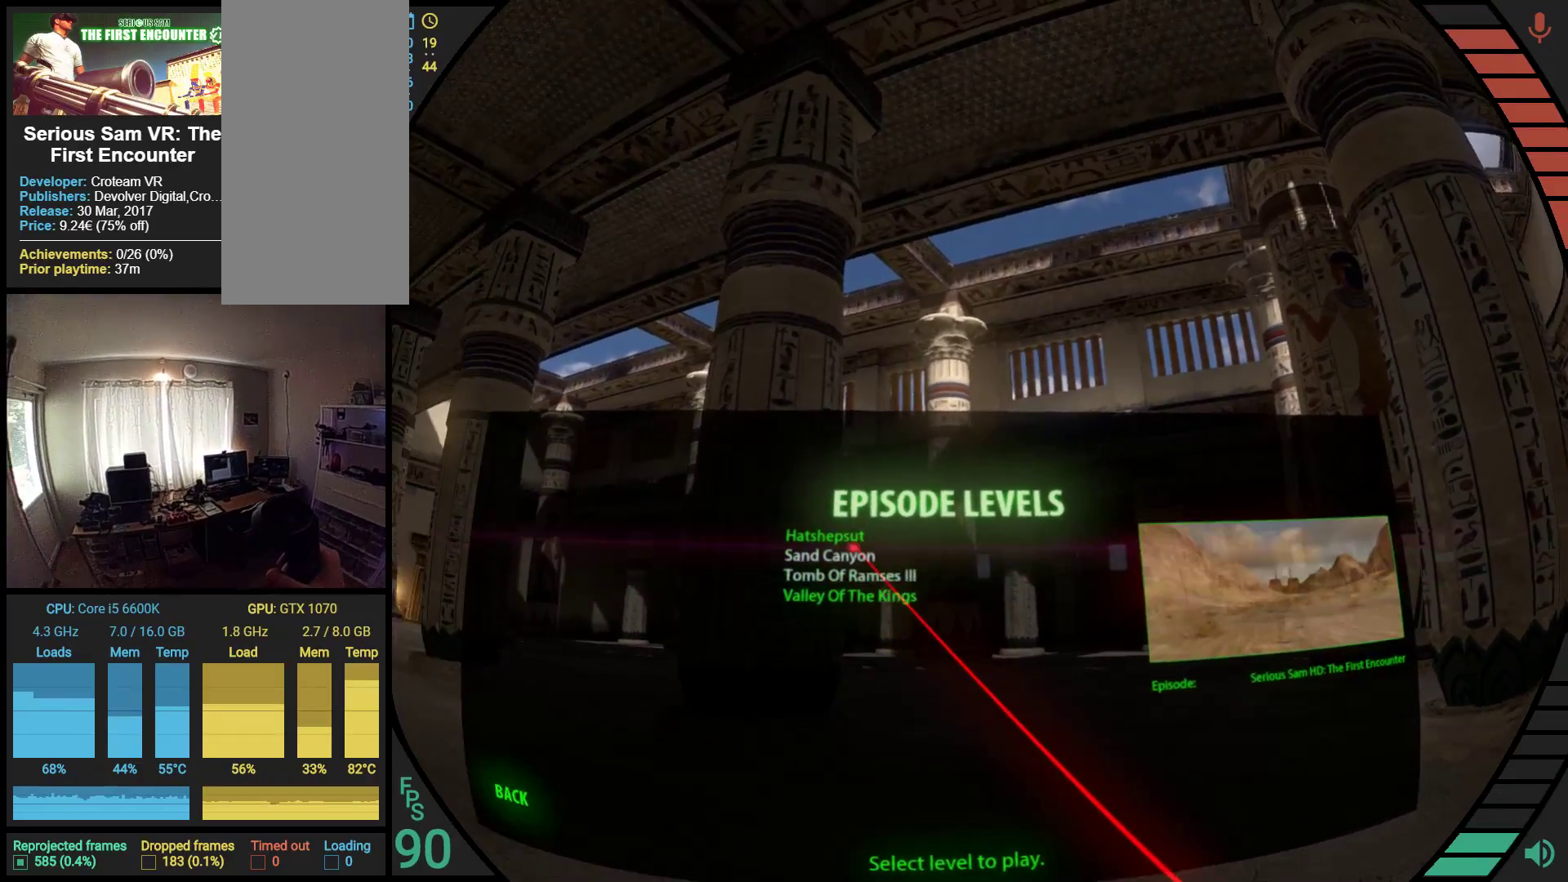
{"buttons": [], "left_stick": "center", "events": []}
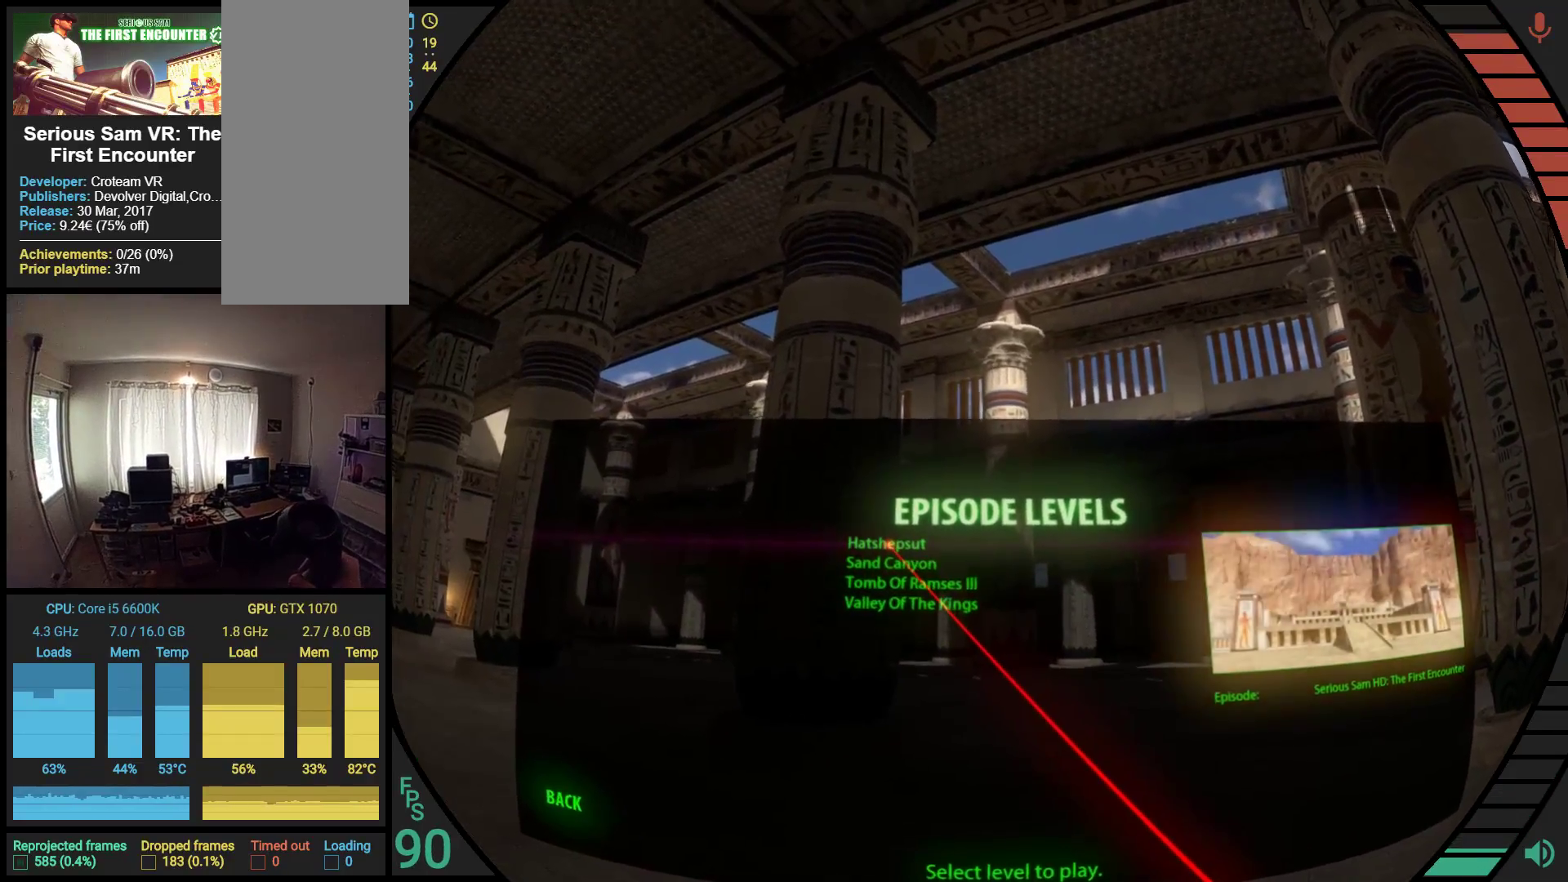
{"buttons": [], "left_stick": "center", "events": []}
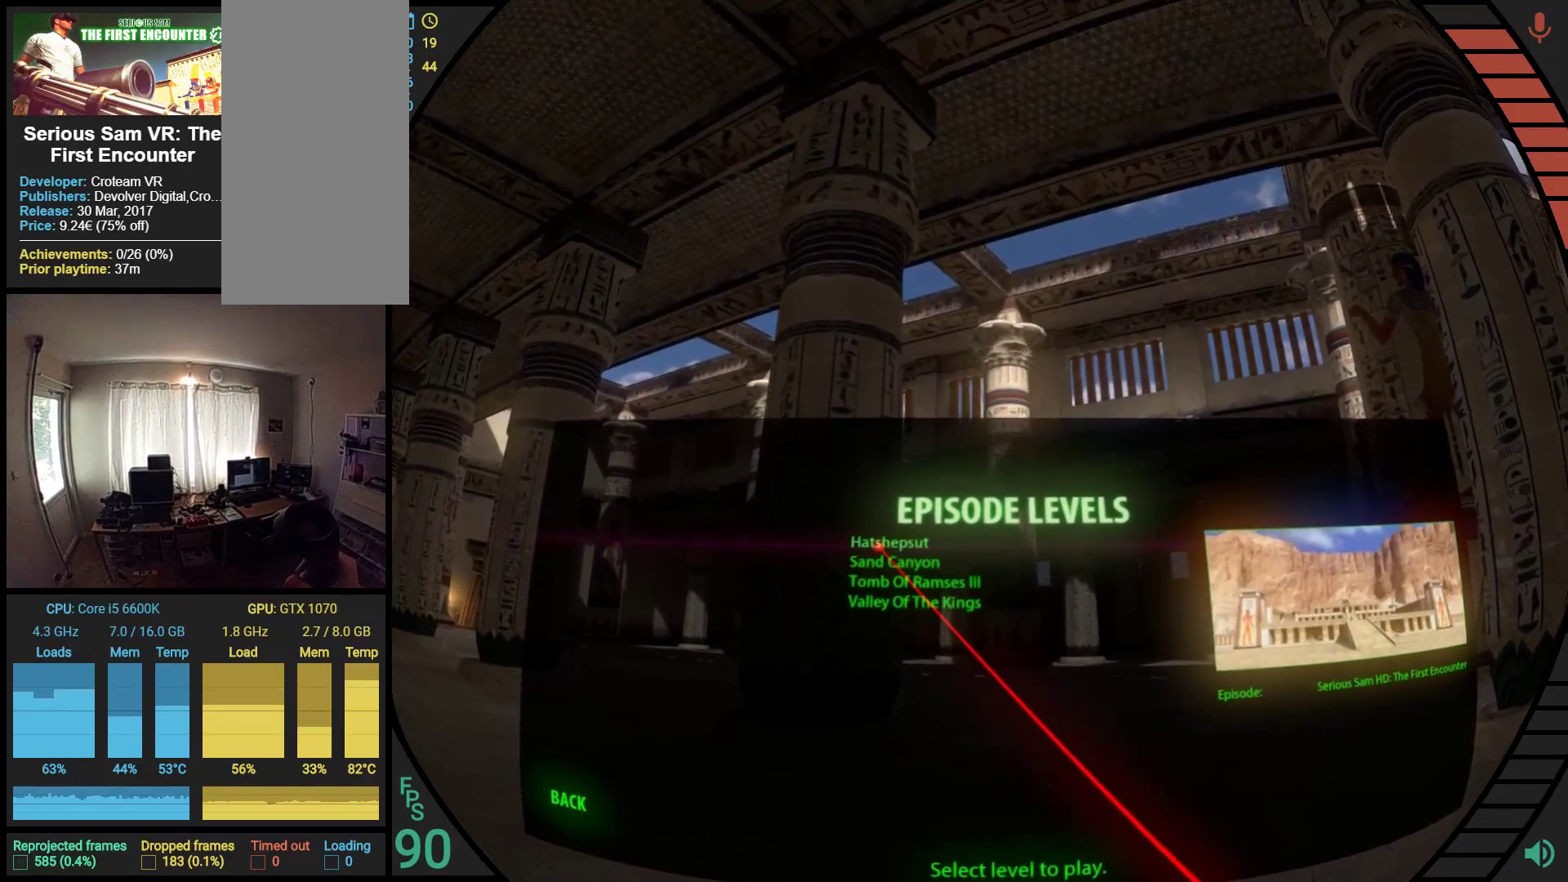
{"buttons": ["R1"], "left_stick": "center", "events": [[138, "R1", "down"]]}
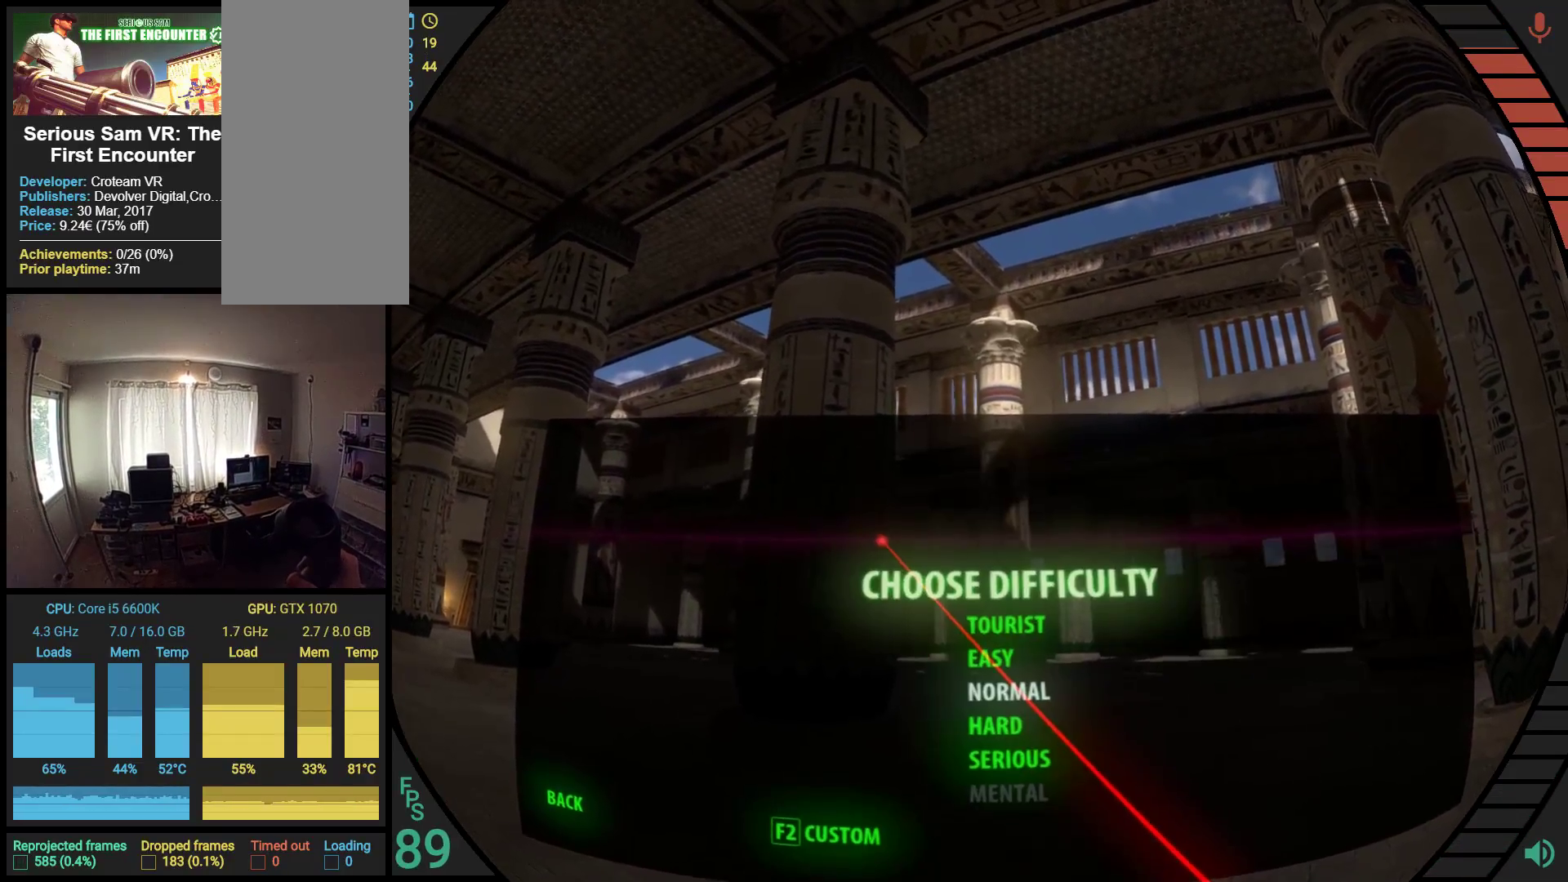
{"buttons": [], "left_stick": "center", "events": [[379, "R1", "up"]]}
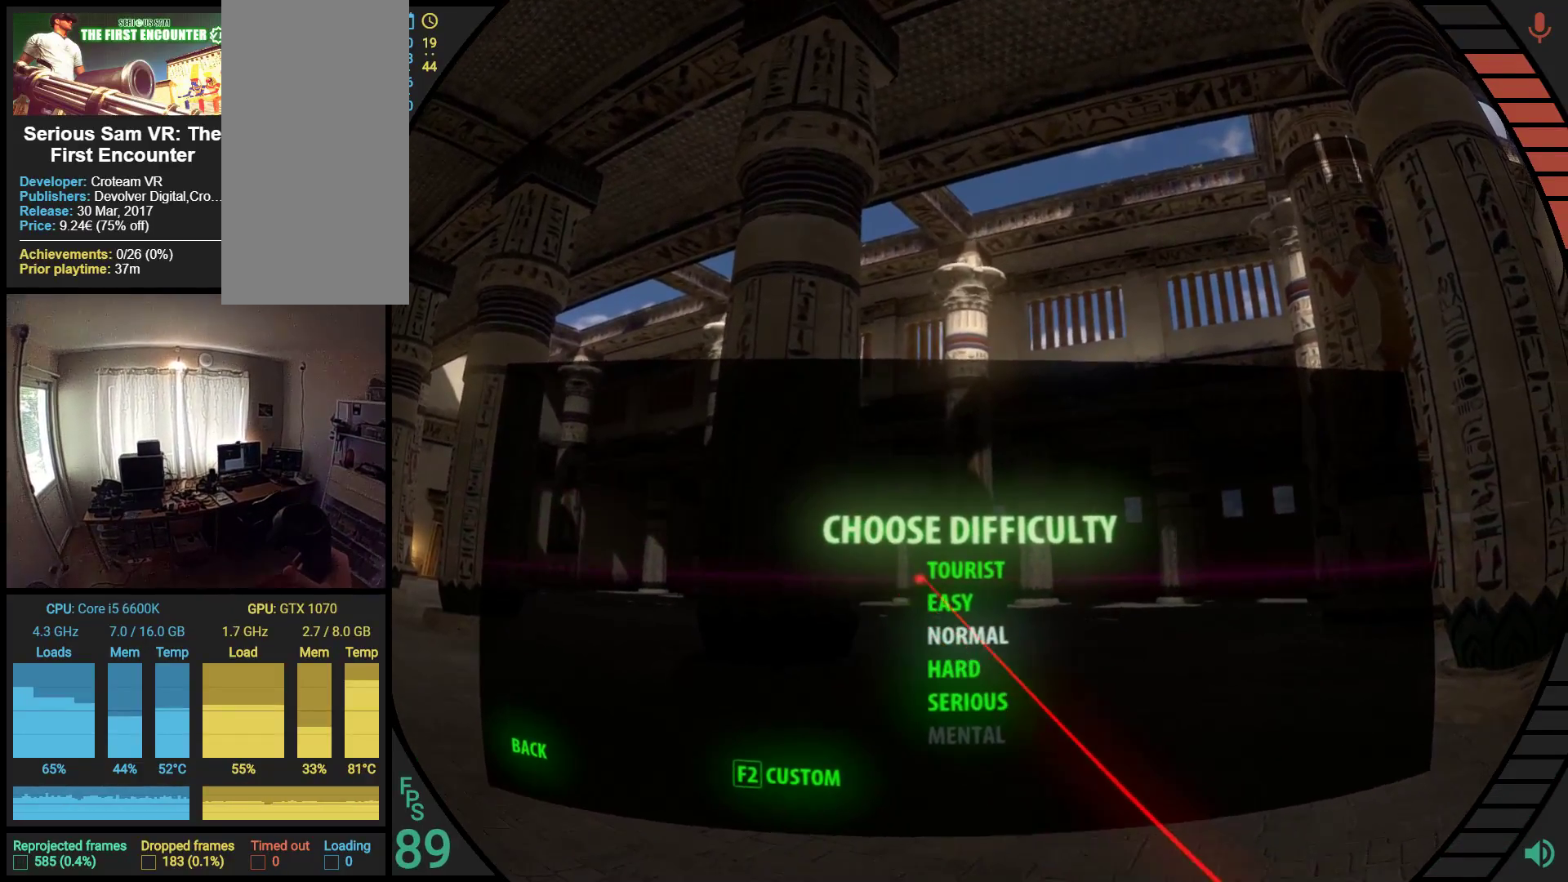
{"buttons": [], "left_stick": "center", "events": []}
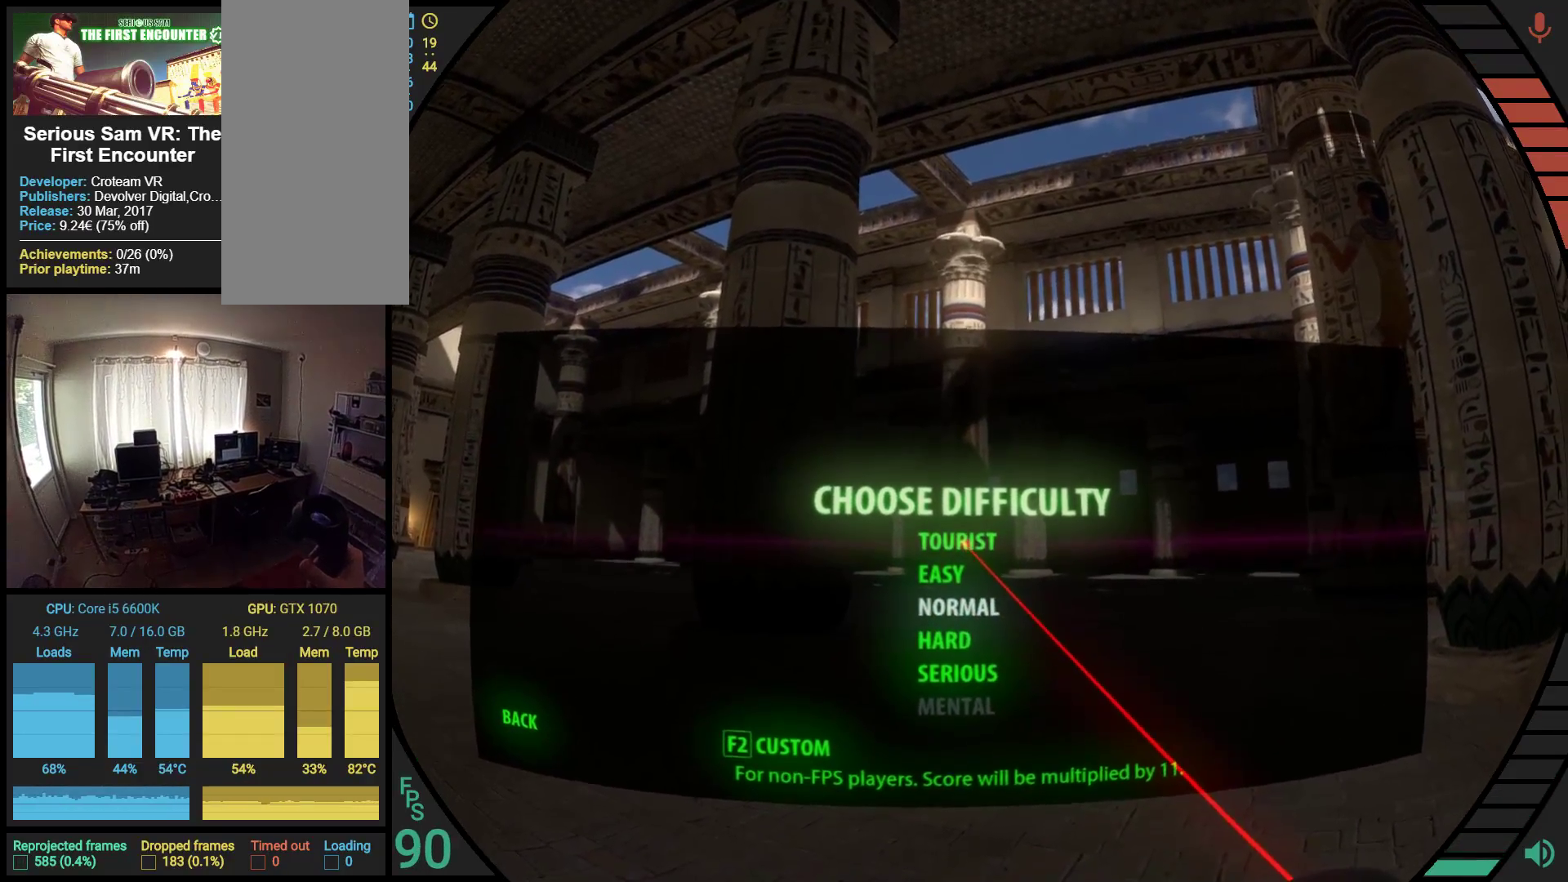
{"buttons": [], "left_stick": "center", "events": []}
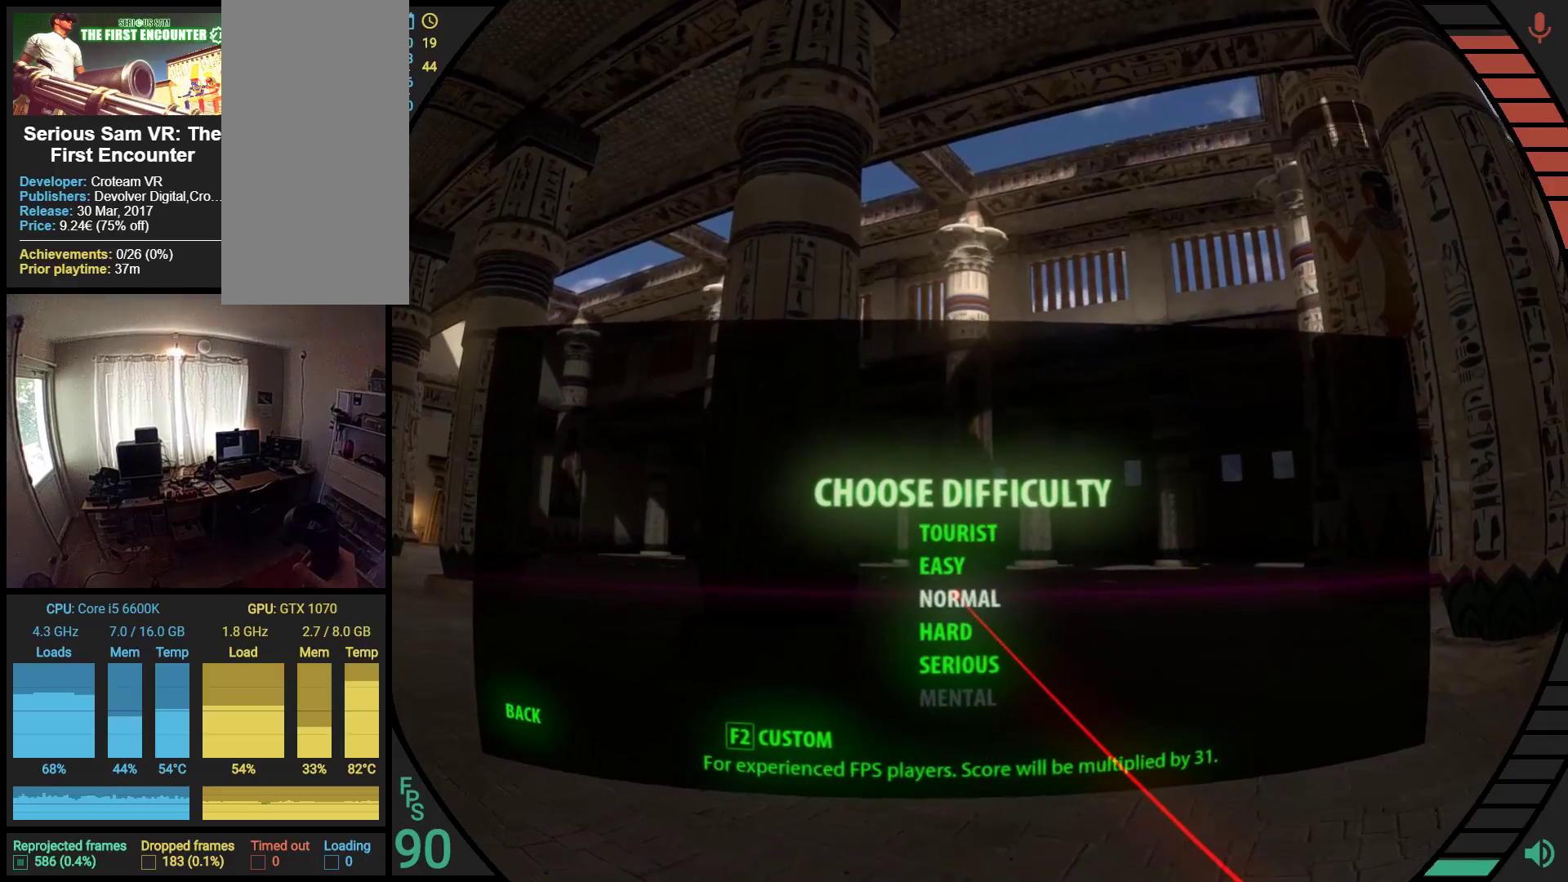
{"buttons": [], "left_stick": "center", "events": []}
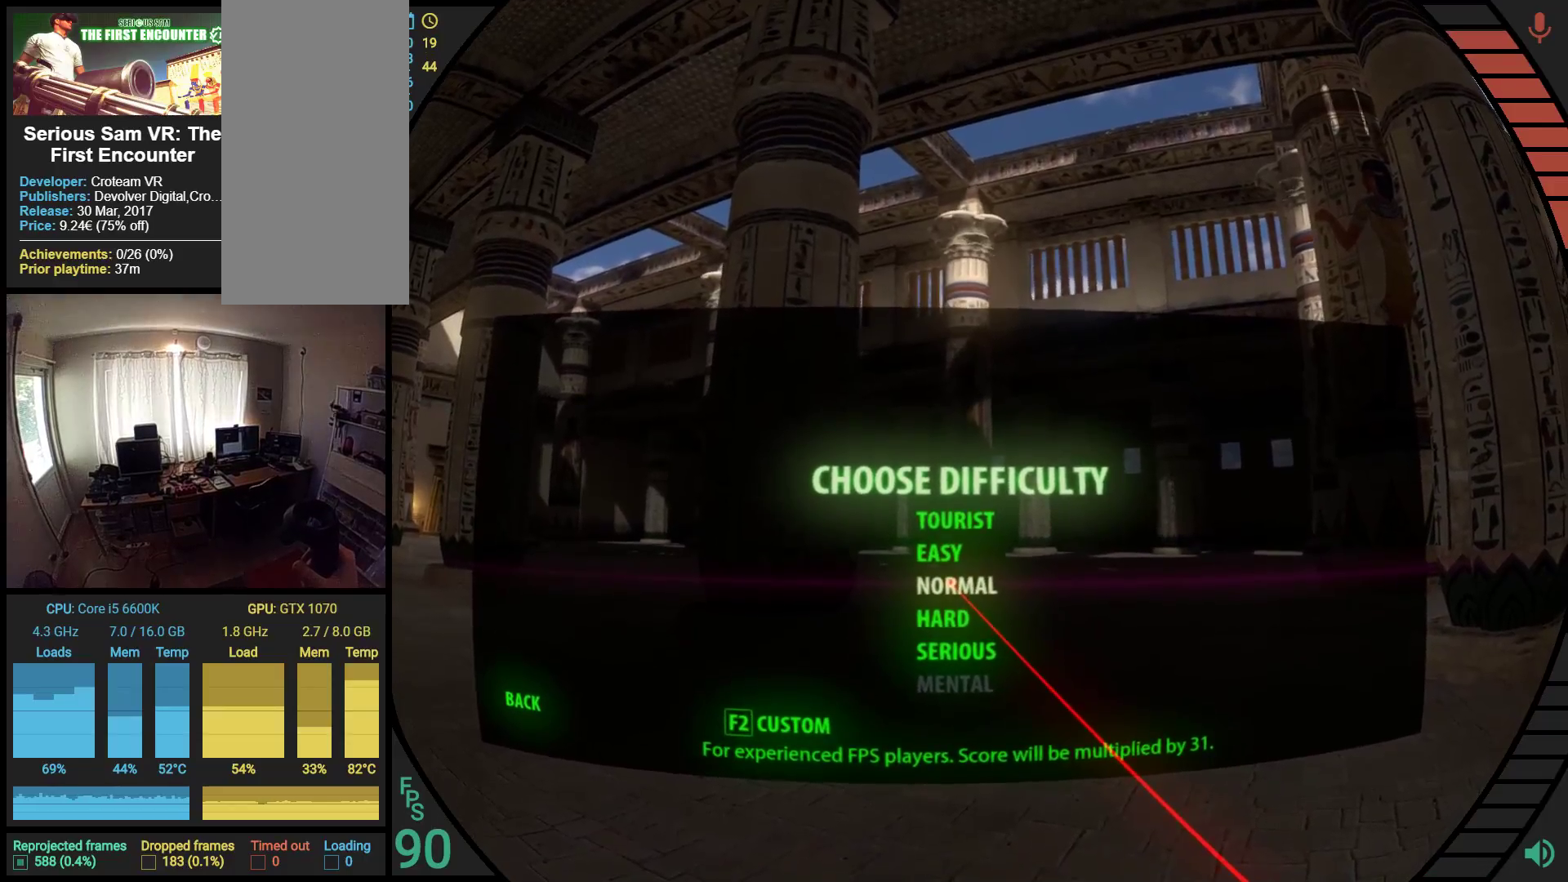
{"buttons": [], "left_stick": "center", "events": []}
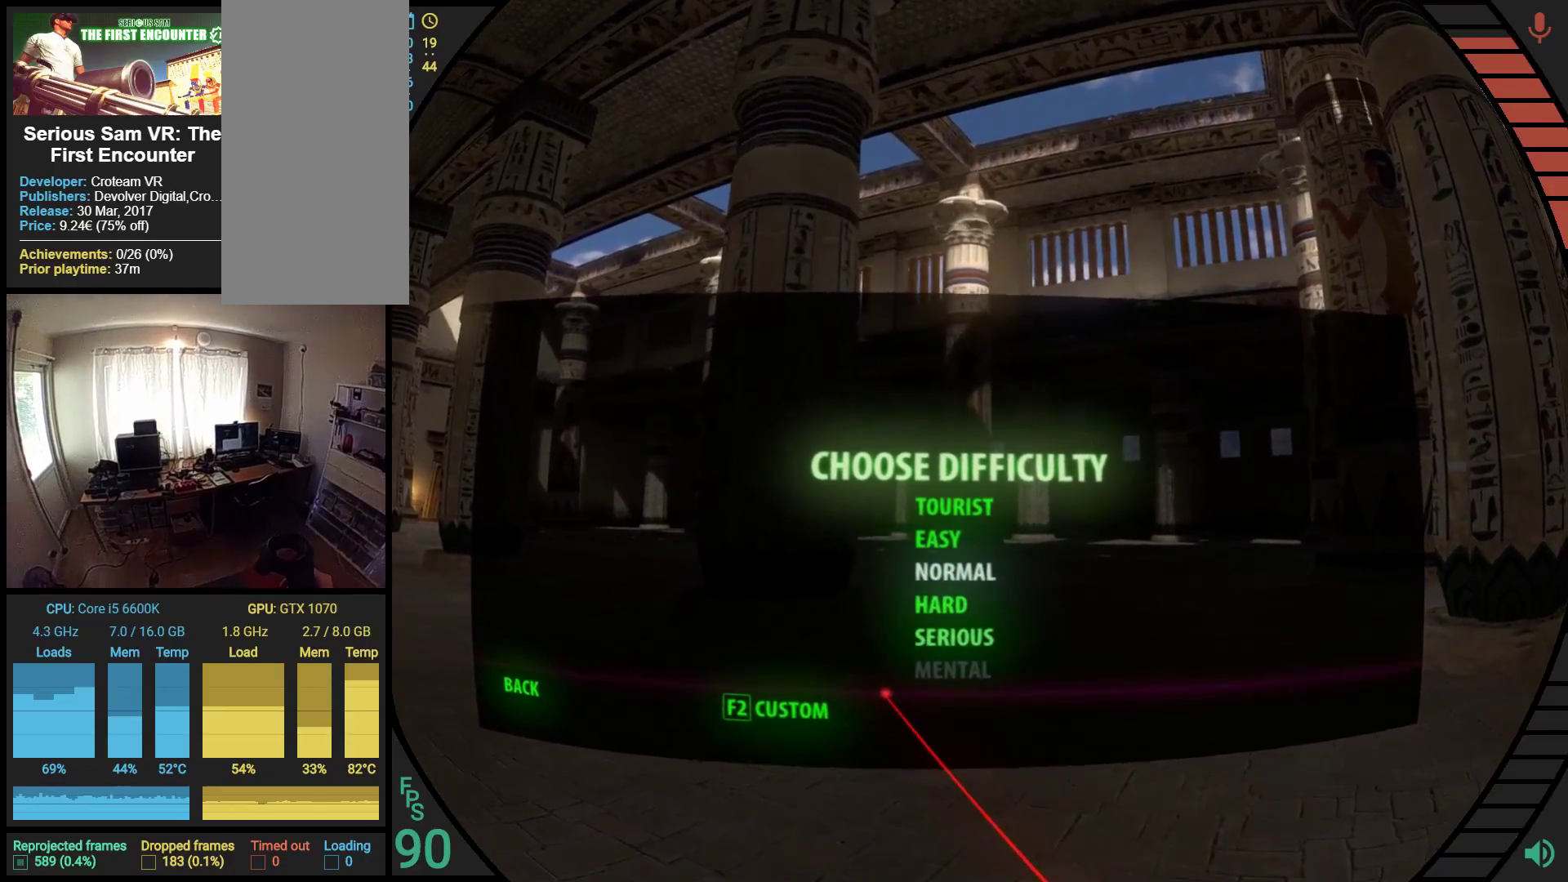
{"buttons": [], "left_stick": "center", "events": []}
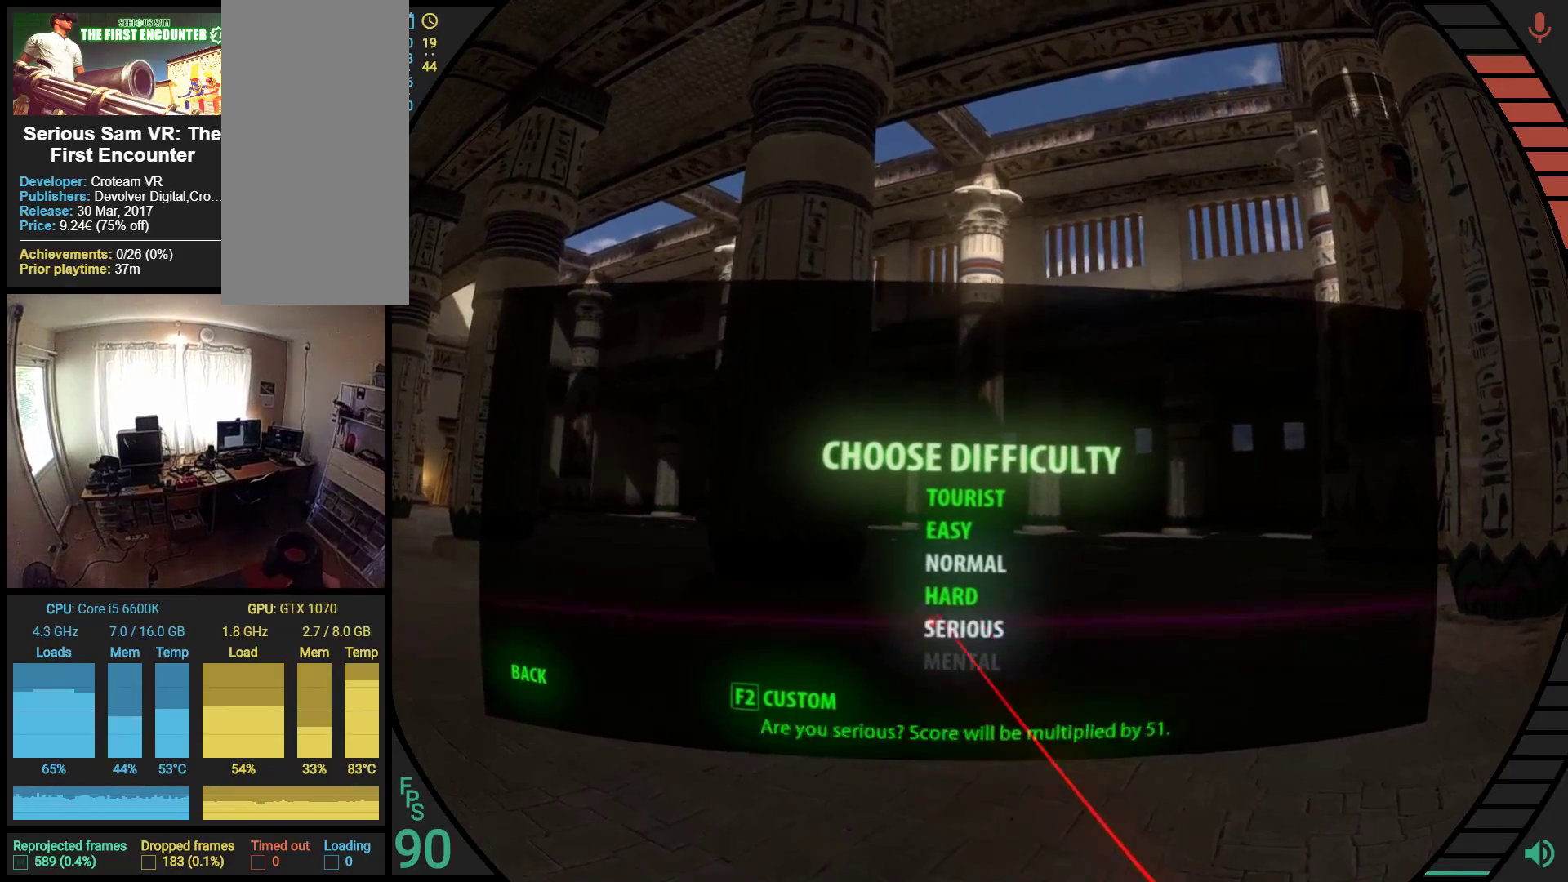
{"buttons": [], "left_stick": "center", "events": []}
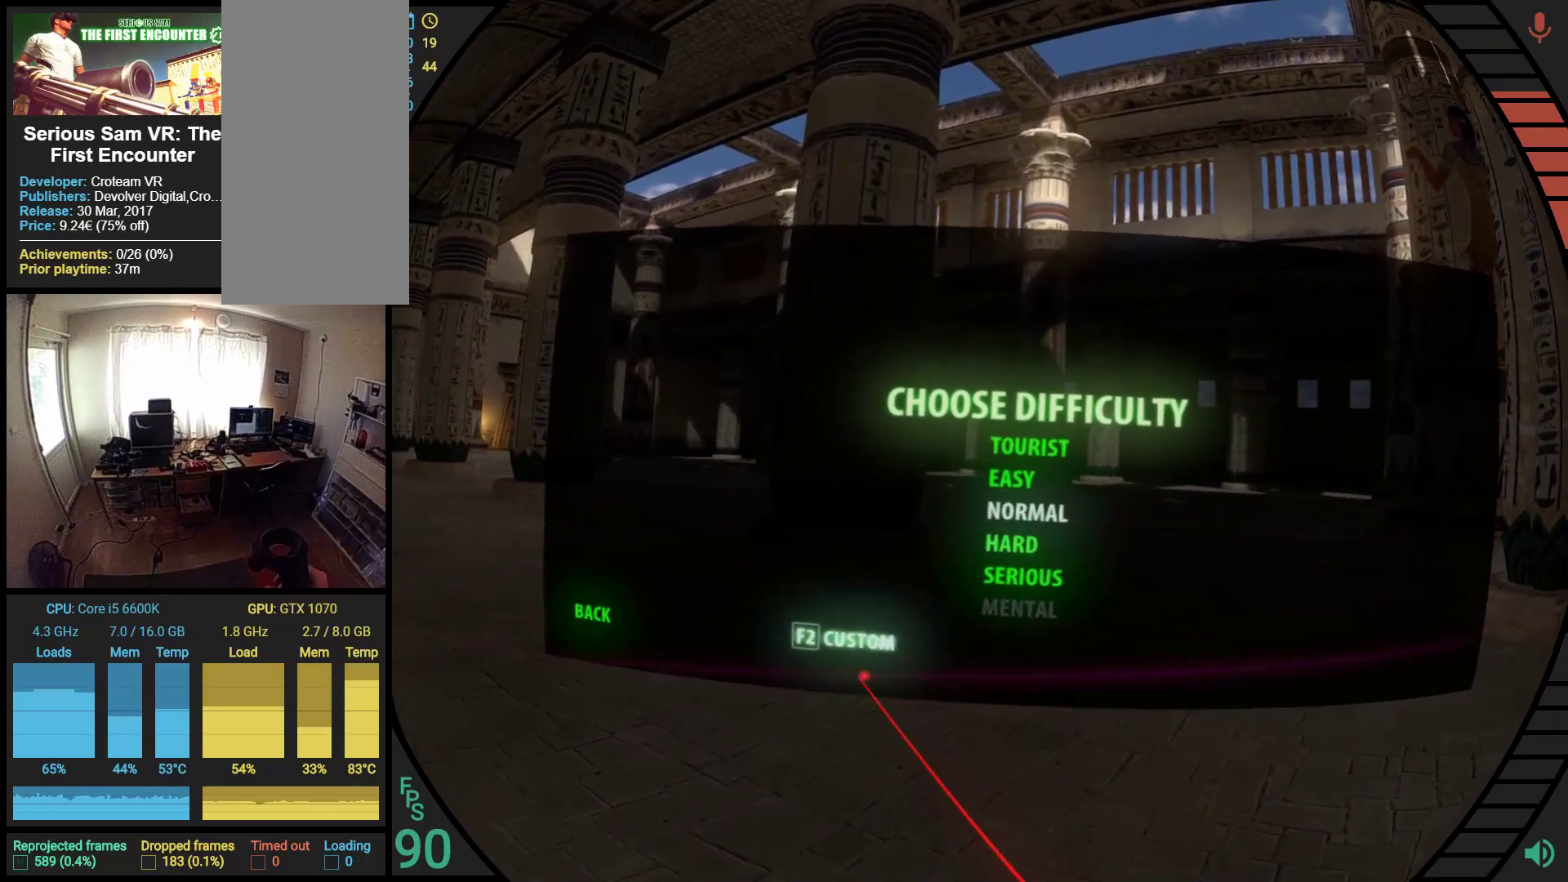
{"buttons": [], "left_stick": "center", "events": []}
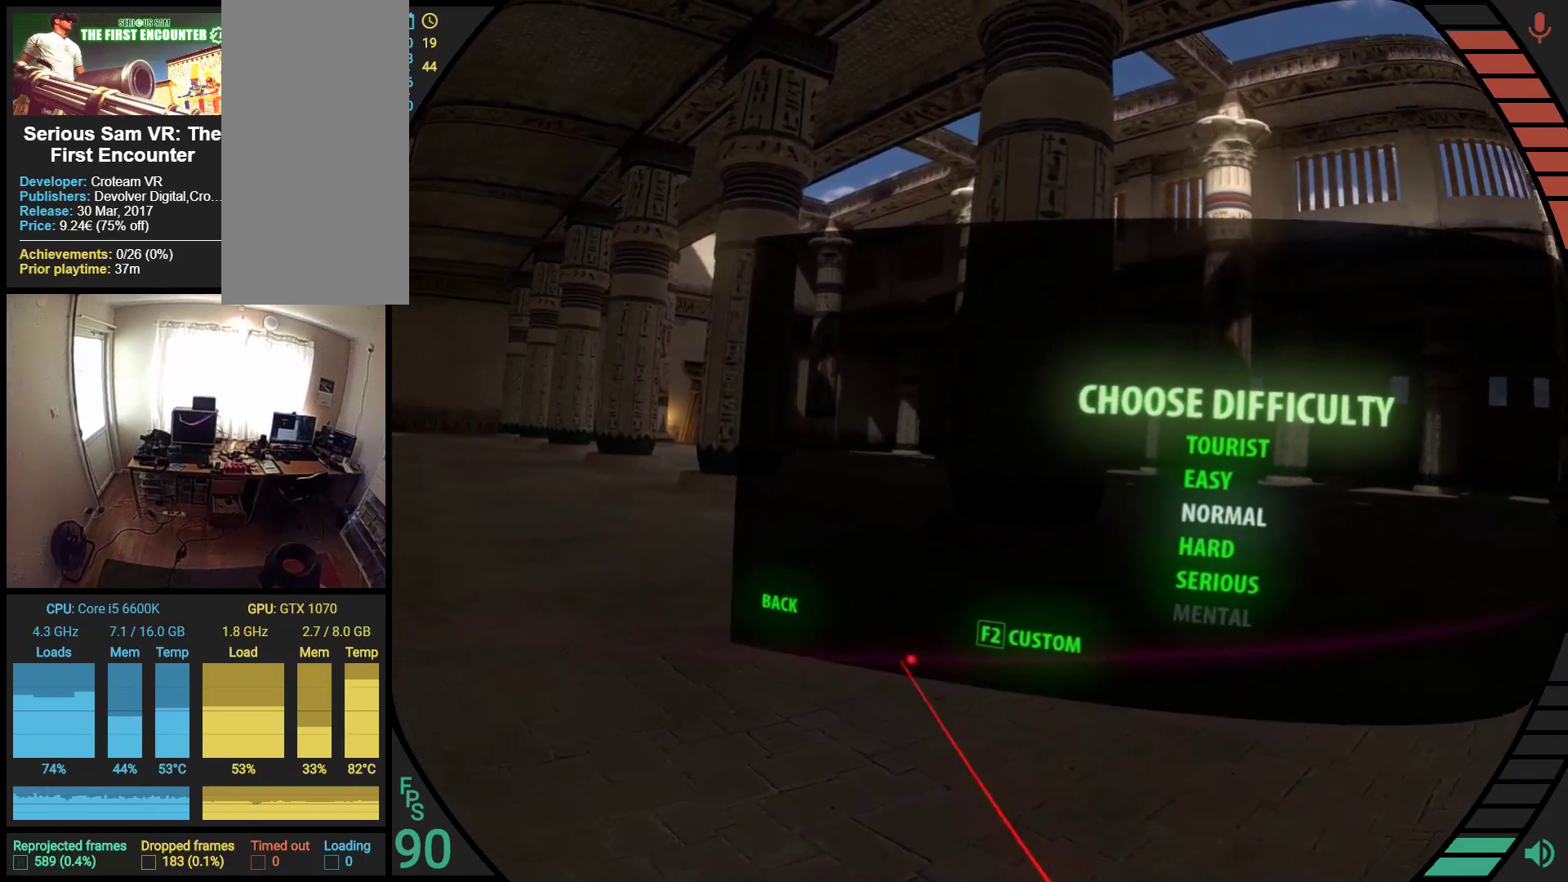
{"buttons": [], "left_stick": "center", "events": []}
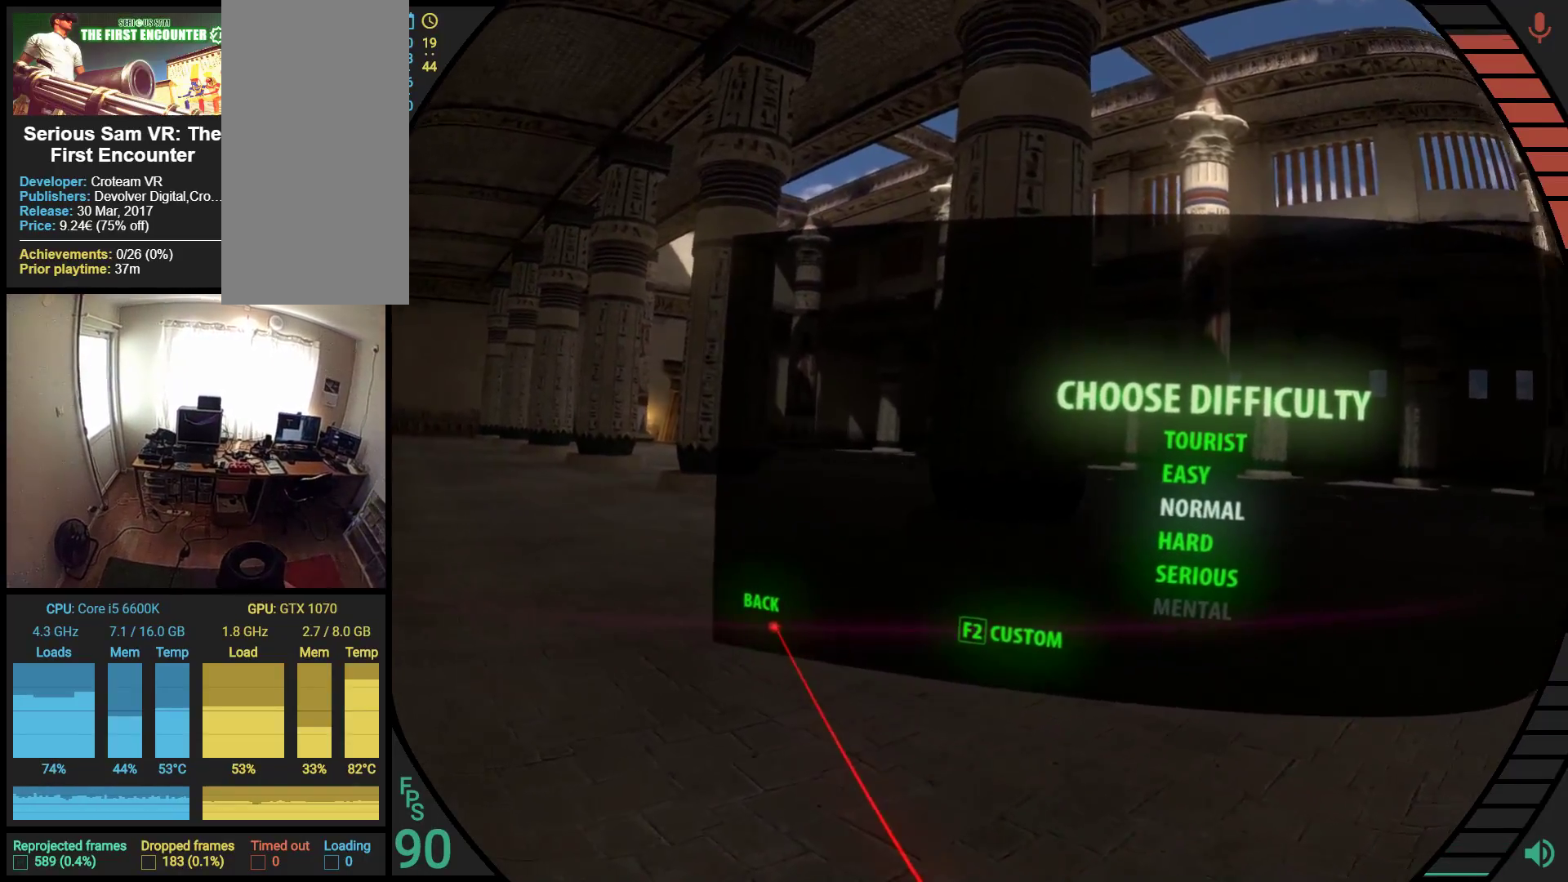
{"buttons": [], "left_stick": "center", "events": []}
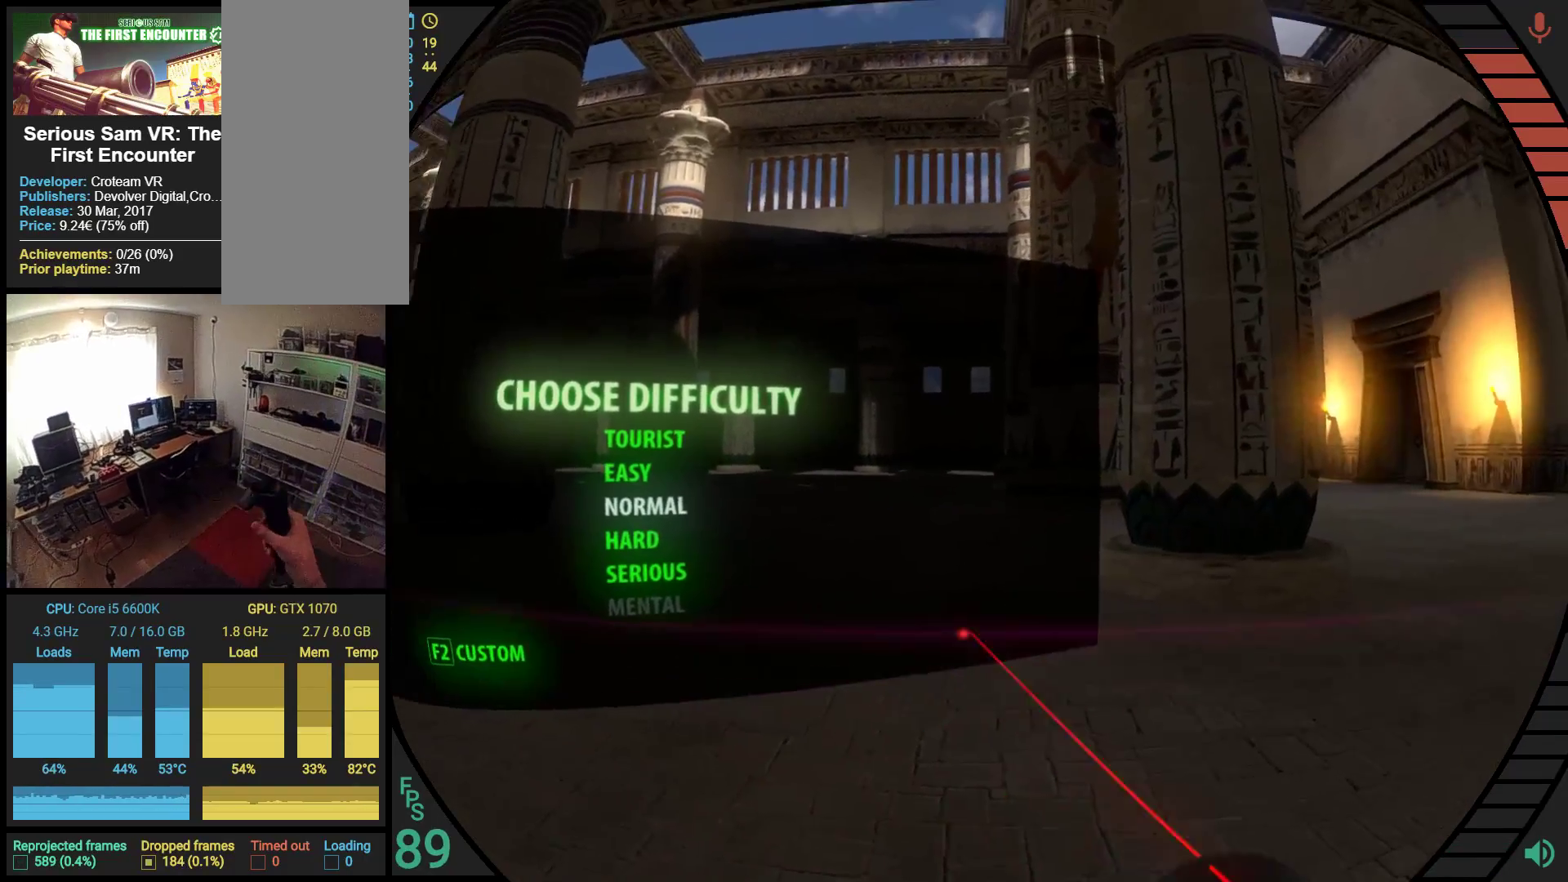
{"buttons": [], "left_stick": "center", "events": []}
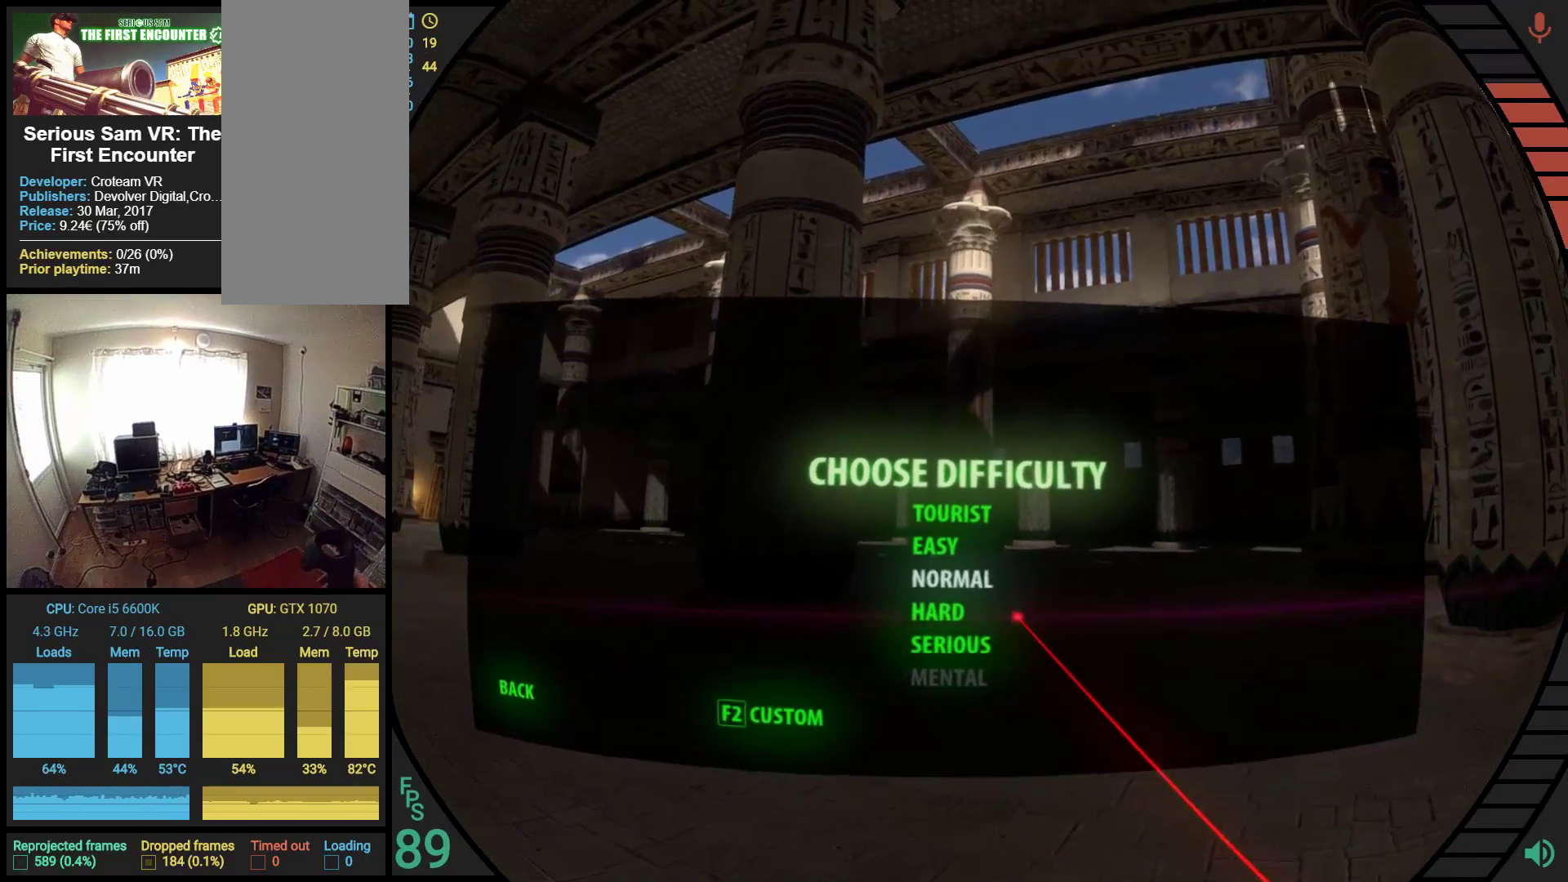
{"buttons": ["R1"], "left_stick": "center", "events": [[431, "R1", "down"]]}
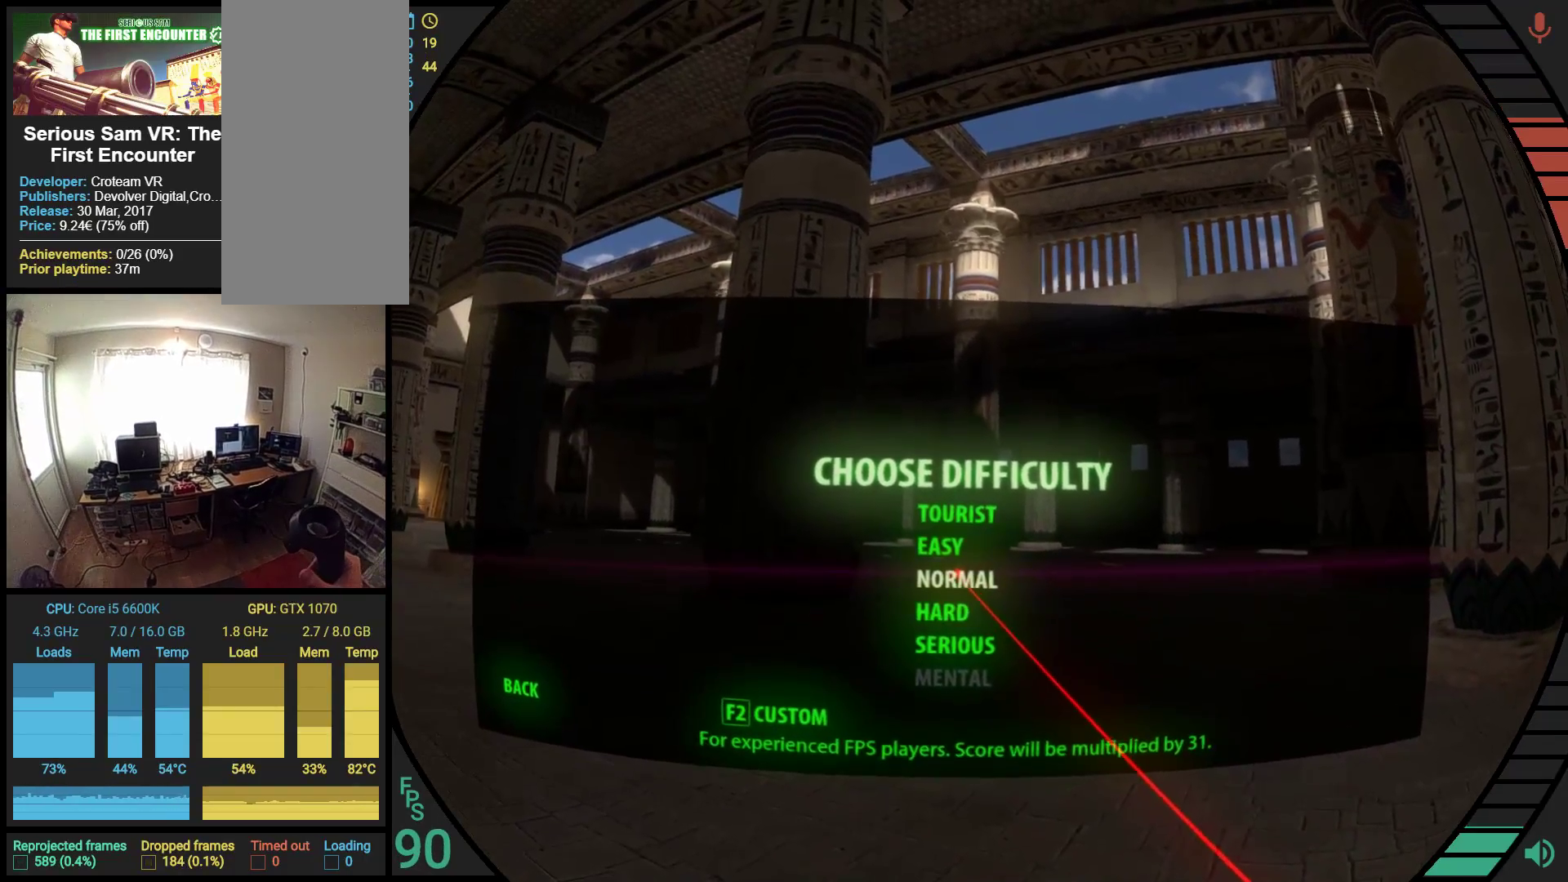
{"buttons": ["R1"], "left_stick": "center", "events": []}
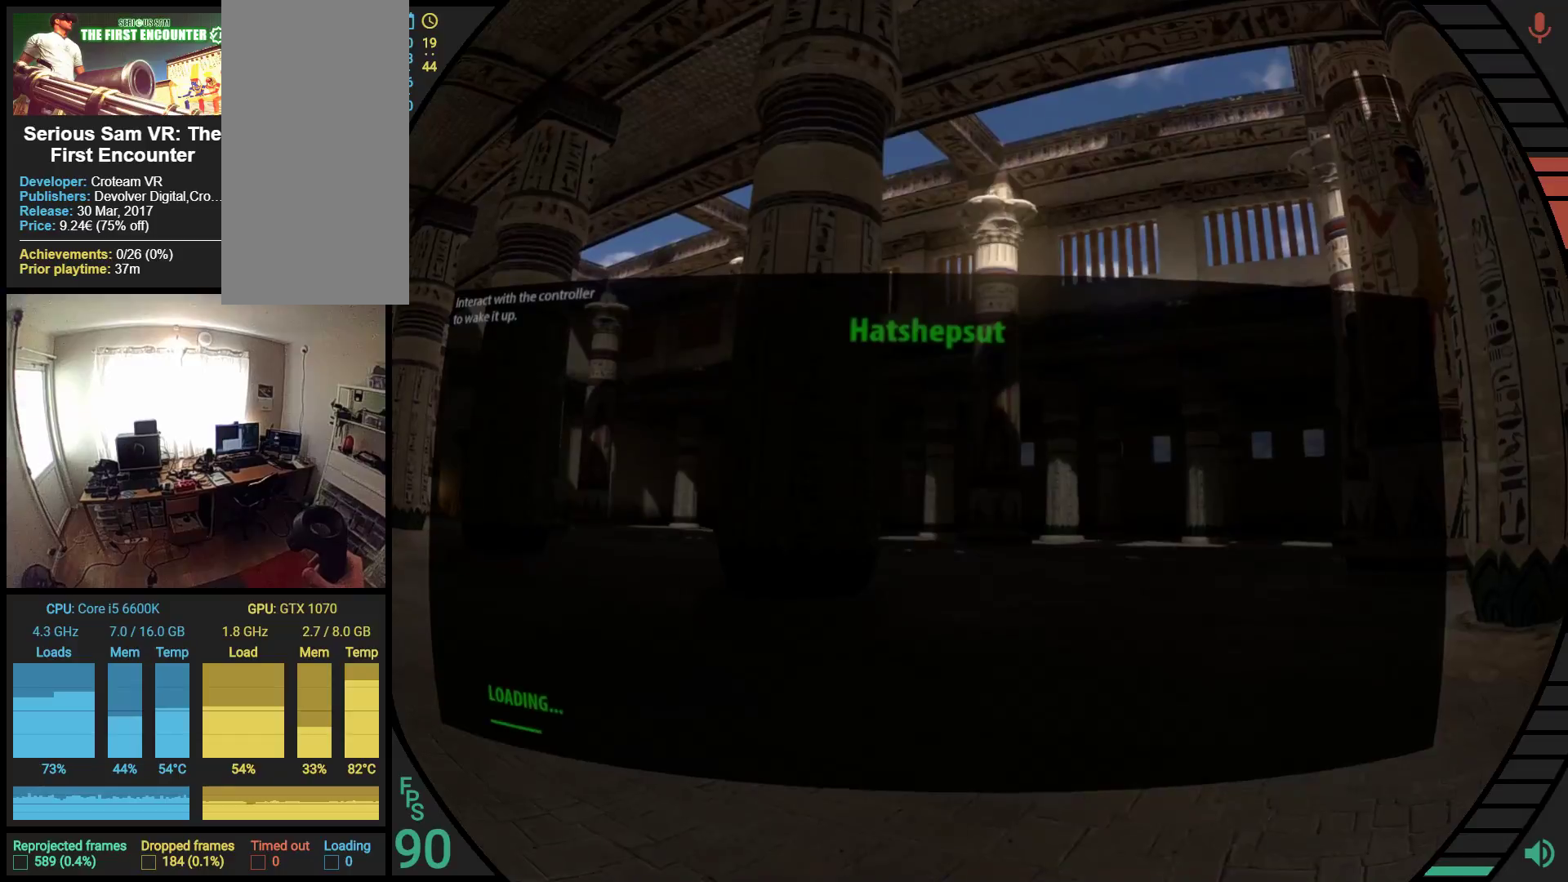
{"buttons": [], "left_stick": "center", "events": [[52, "R1", "up"]]}